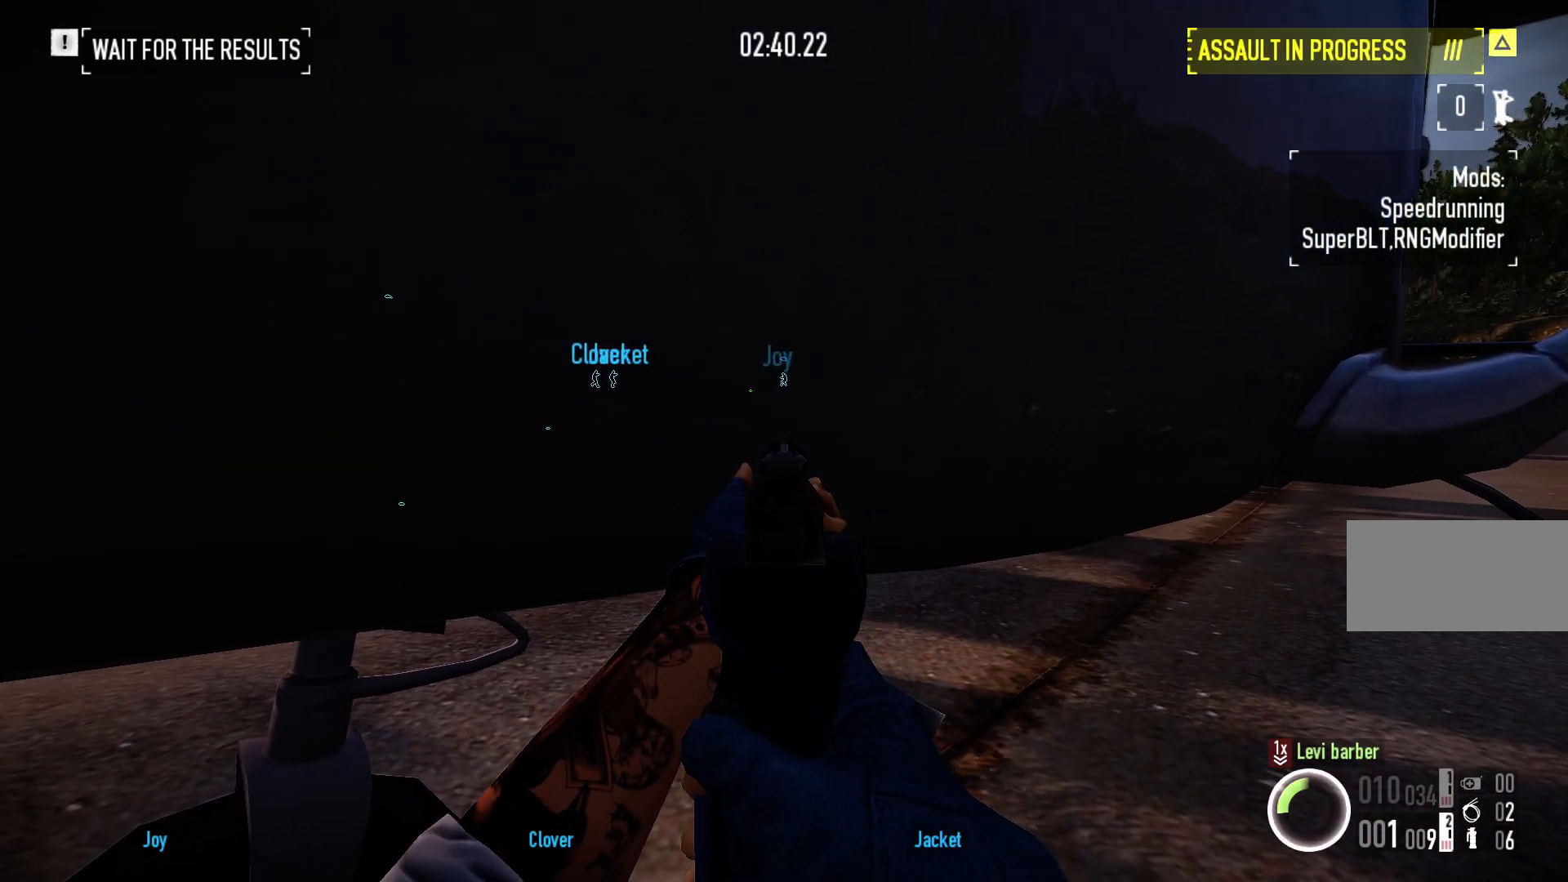
Gameplay with keyboard and mouse; each line is a JSON object with the keys and mouse buttons held at the frame after it. "events" lists presses ("down") and releases ("up") of "a", "ctrl", "d", "e", "f", "q", "r", "s", "shift", "space", "tab", "w", "mouse_left", "mouse_wheel", "mouse_right", "mouse_mb4" and "mouse_mb5" between this image and that frame as [ms after this image, input, new state], when the widget could be followed in between. "mouse_left", "mouse_wheel", "mouse_right", "mouse_mb4", "mouse_mb5" = the "left", "wheel", "right", "mb4", "mb5" buttons of the "mouse" list. No other keys are recorded. "wheel" means that the mouse wheel is clicked or scrolled. Mouse movement is not recorded.
{"keys": [], "mouse": [], "events": [[150, "mouse_right", "up"]]}
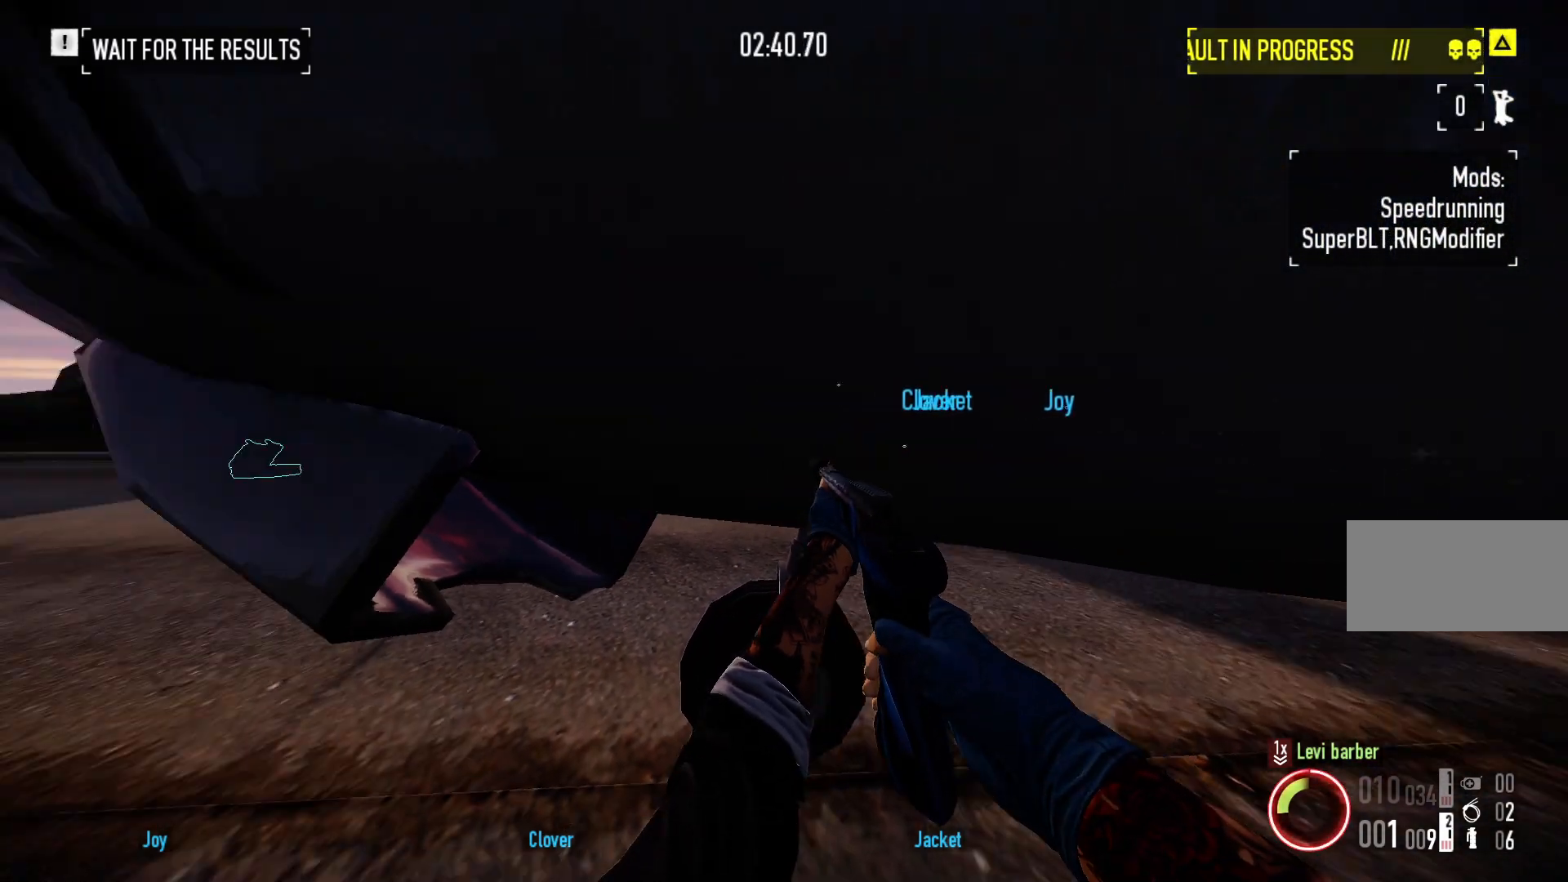
{"keys": [], "mouse": [], "events": []}
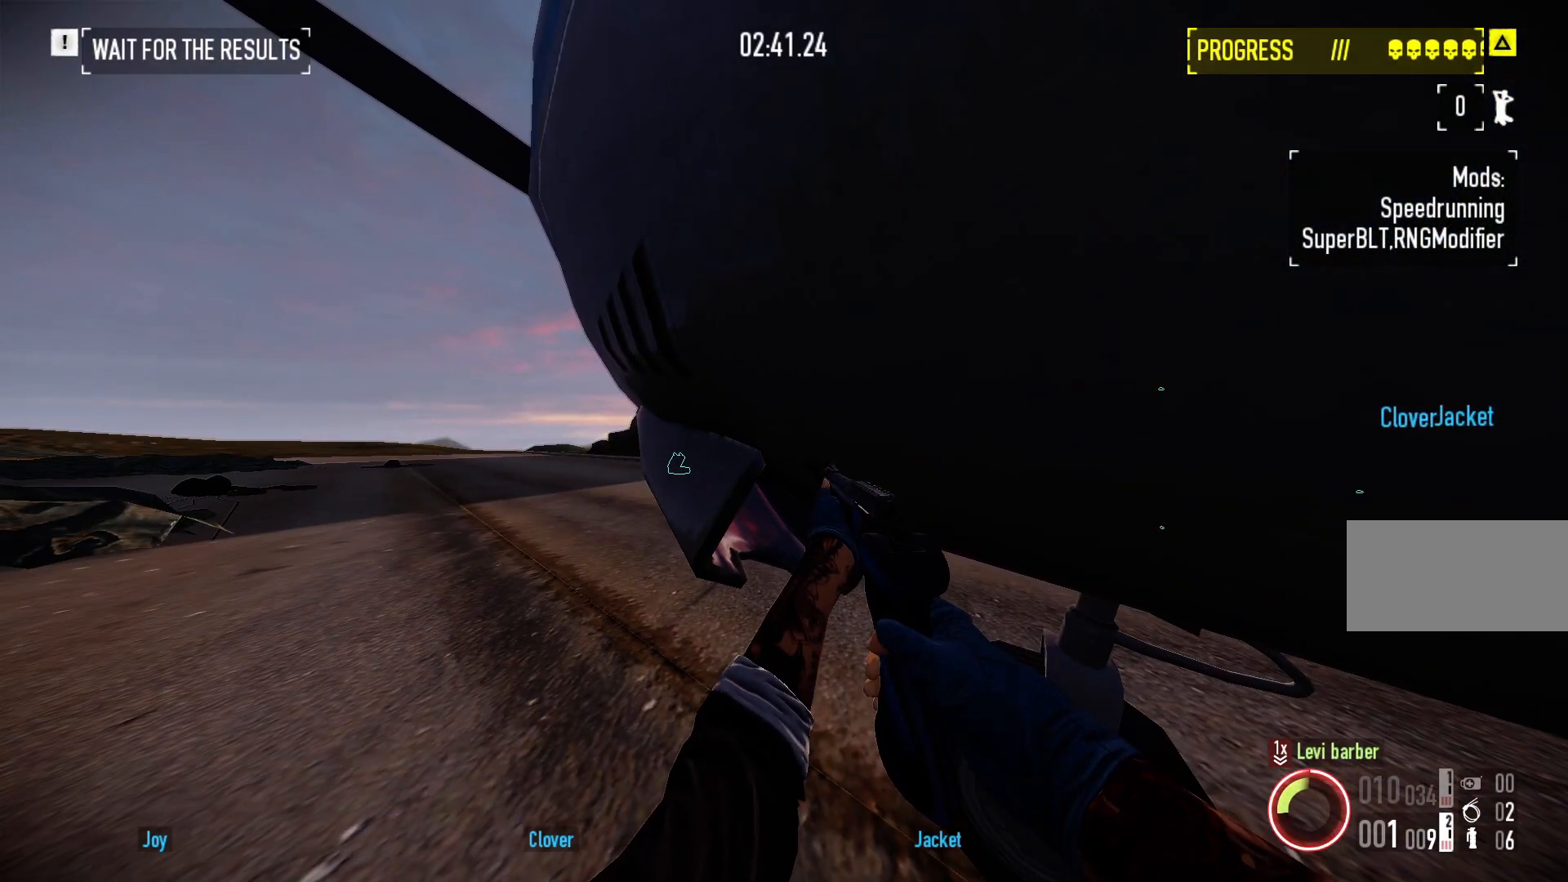
{"keys": [], "mouse": [], "events": []}
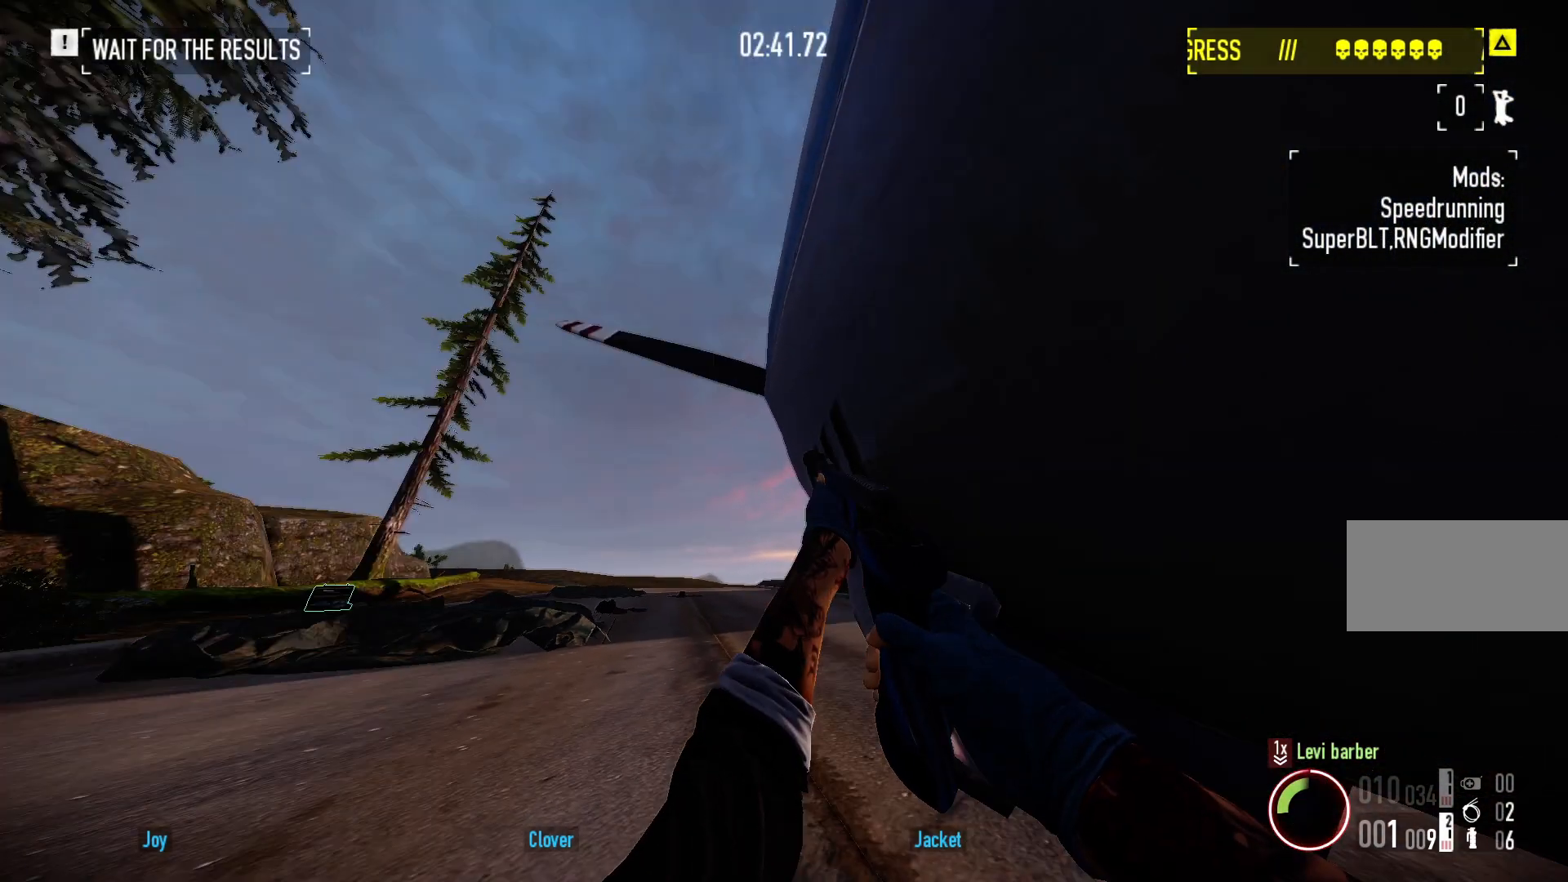
{"keys": [], "mouse": [], "events": []}
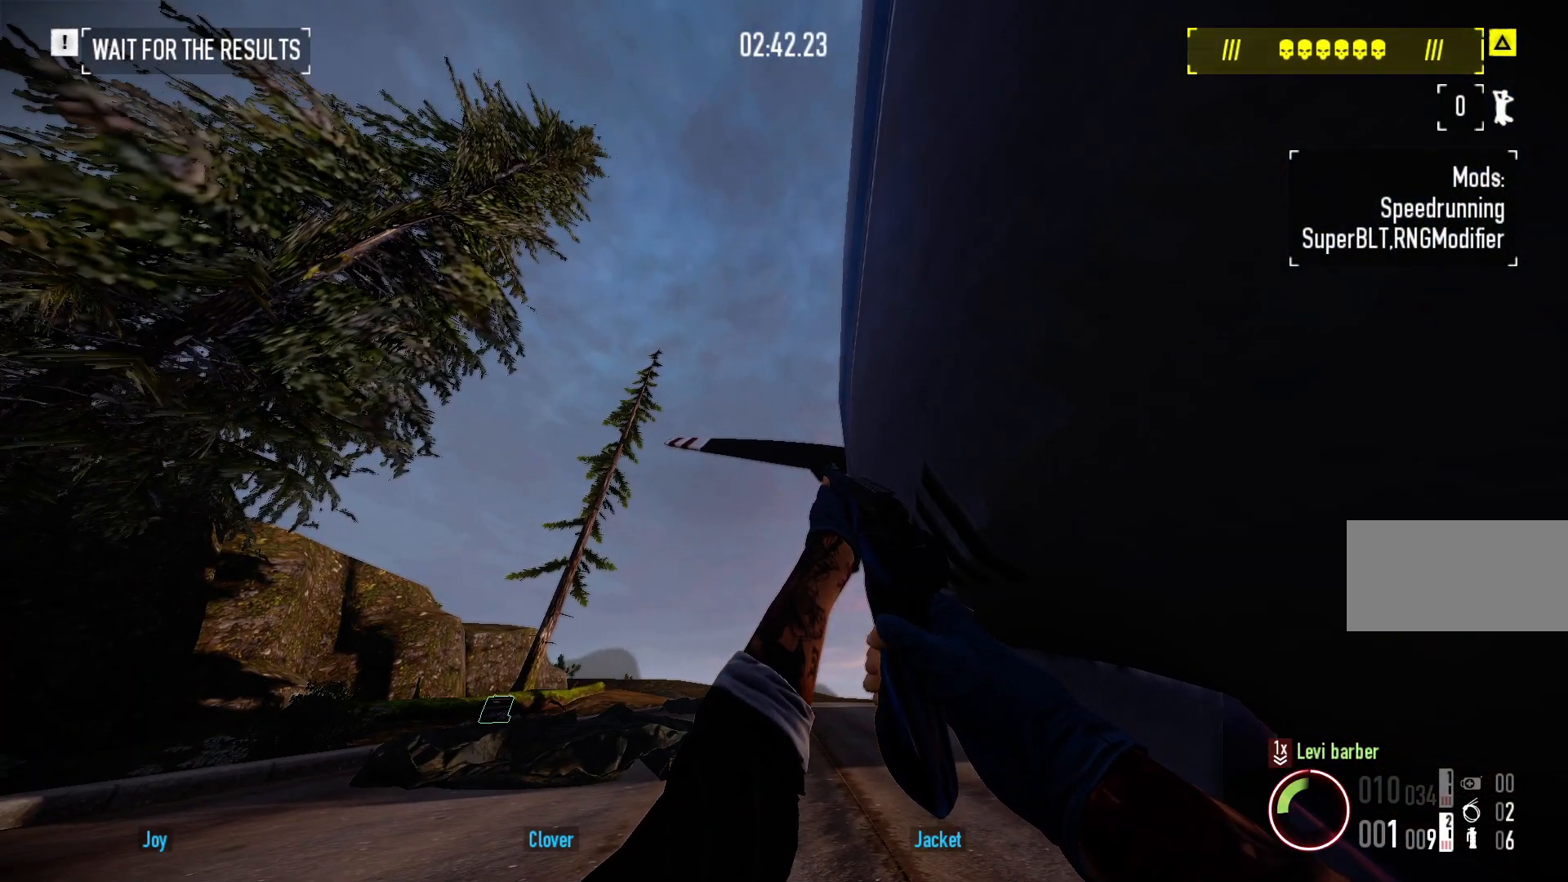
{"keys": [], "mouse": [], "events": []}
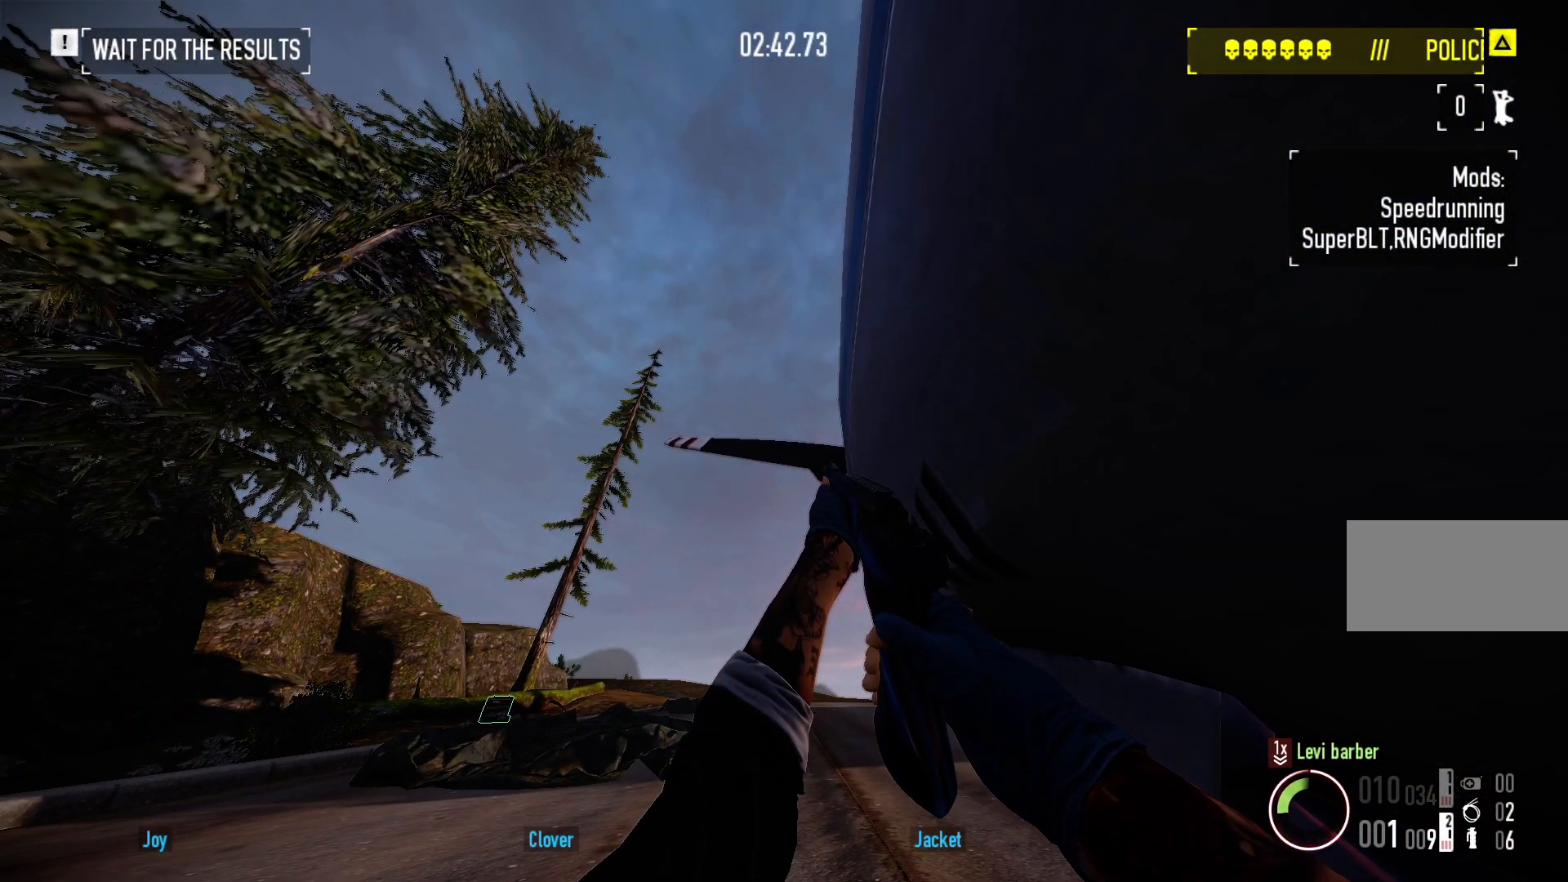
{"keys": [], "mouse": [], "events": []}
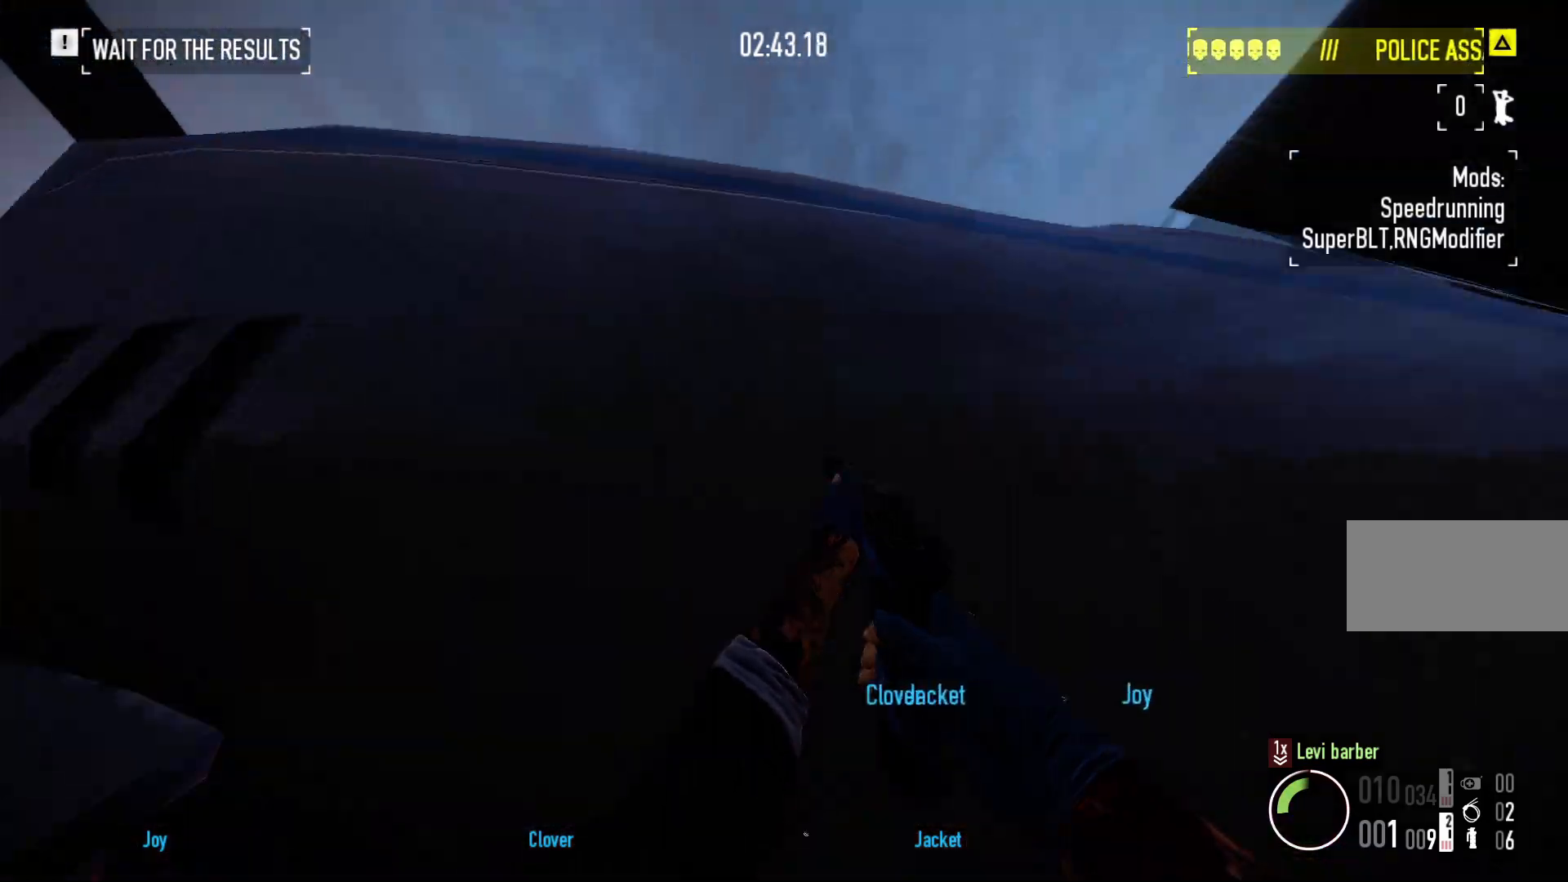
{"keys": [], "mouse": [], "events": []}
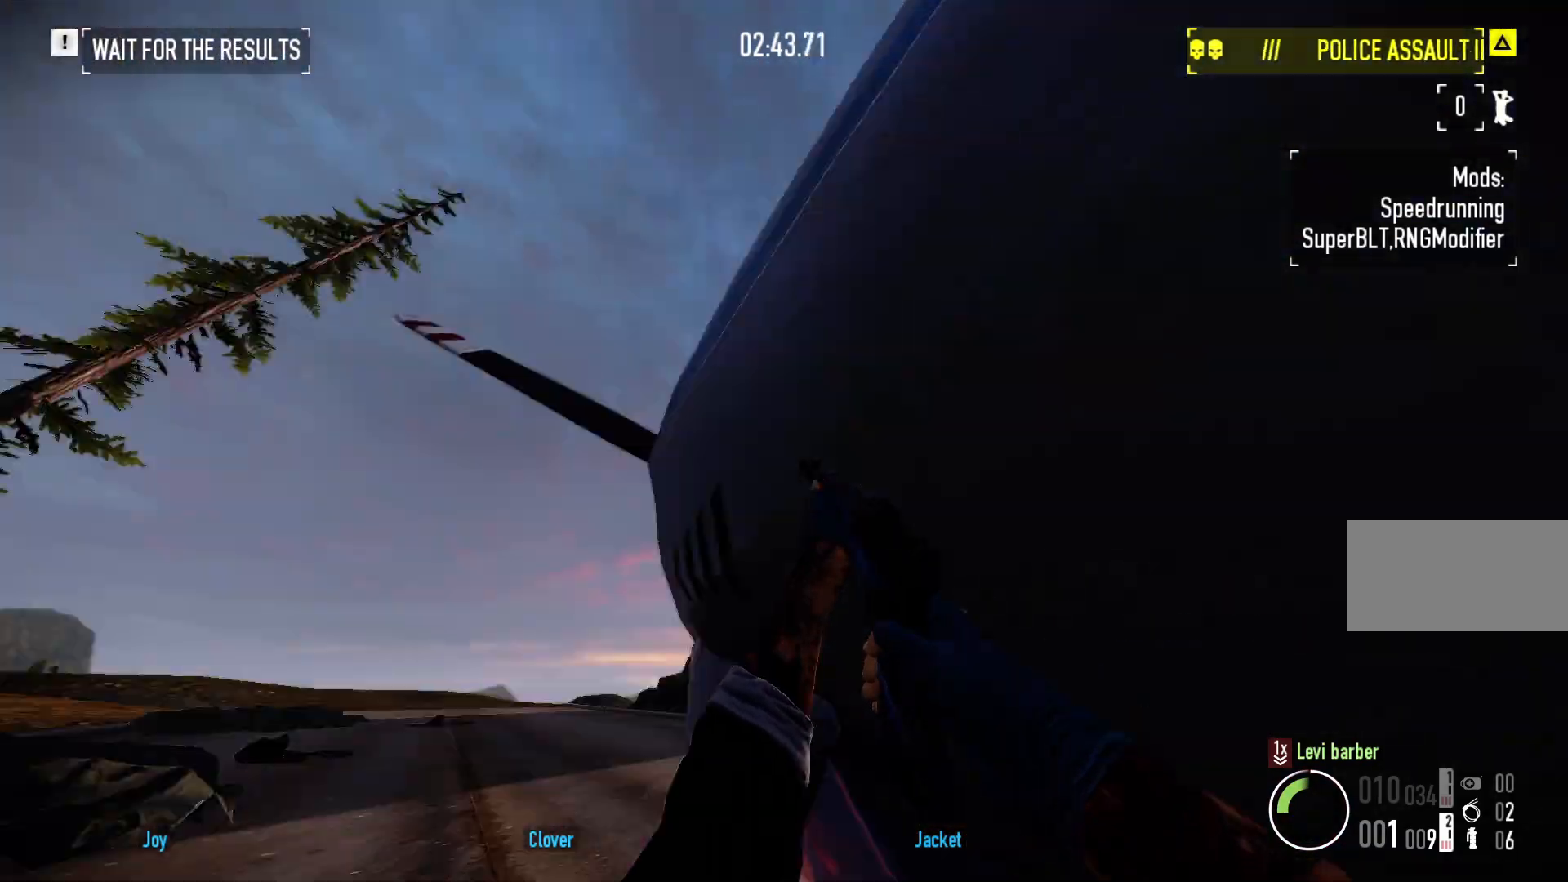
{"keys": [], "mouse": [], "events": []}
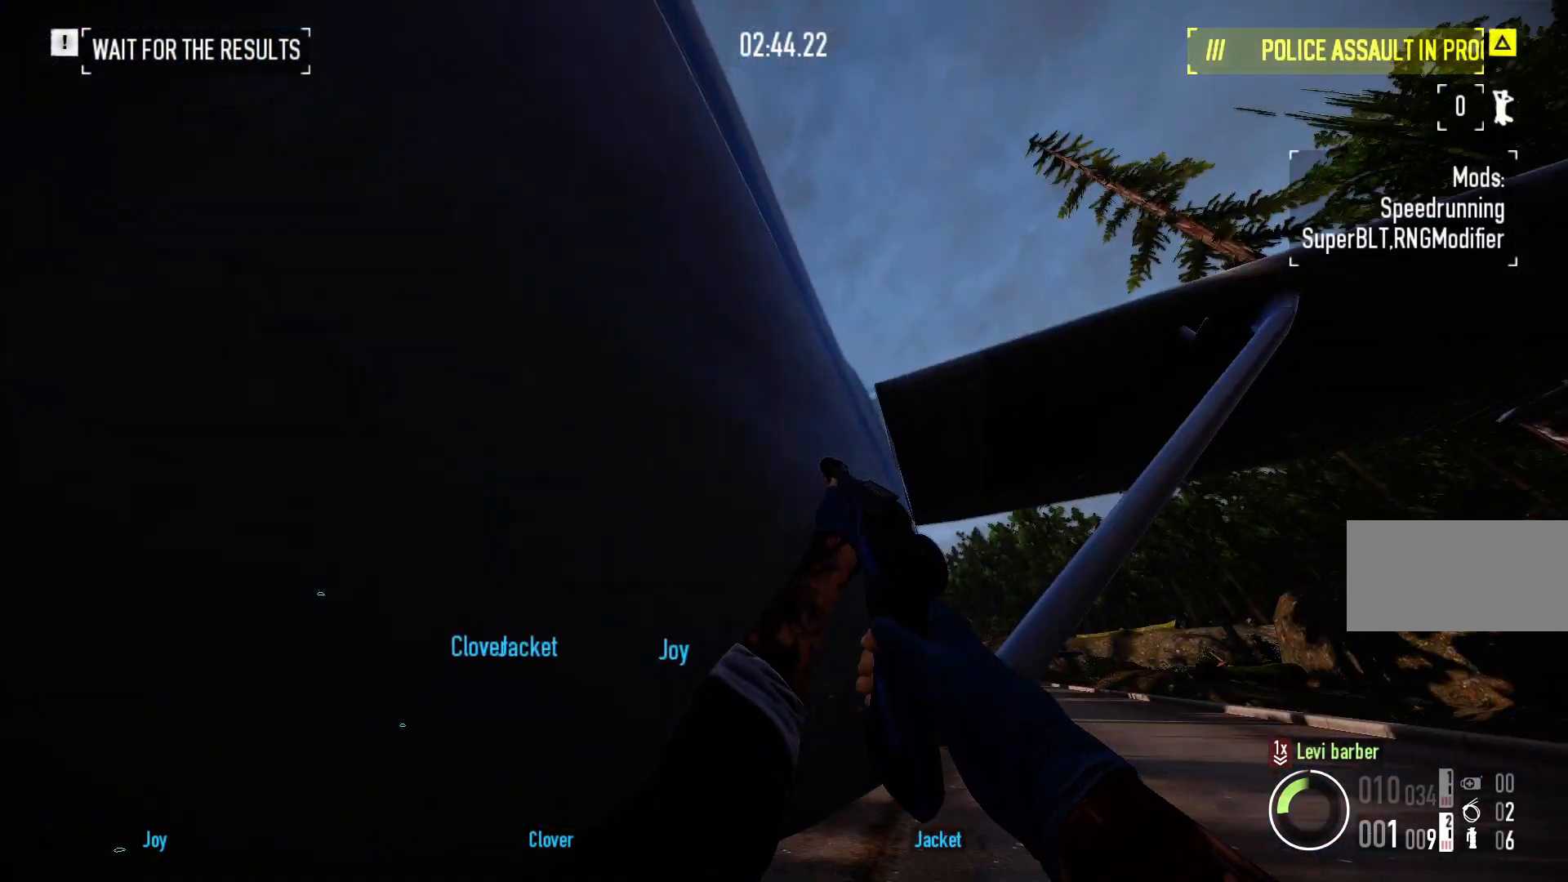
{"keys": [], "mouse": [], "events": []}
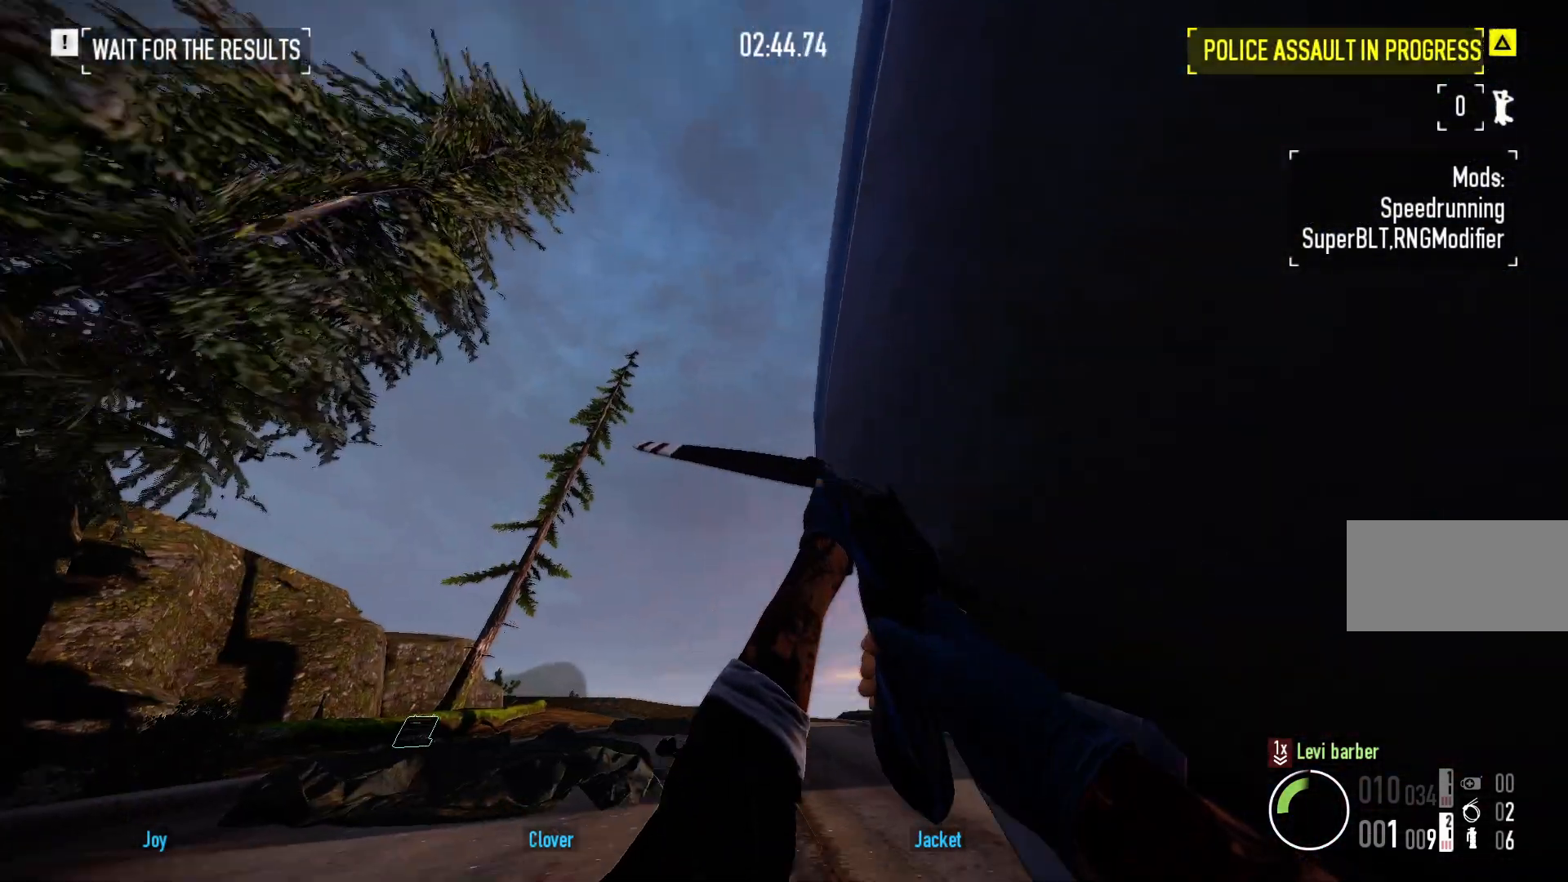
{"keys": [], "mouse": [], "events": []}
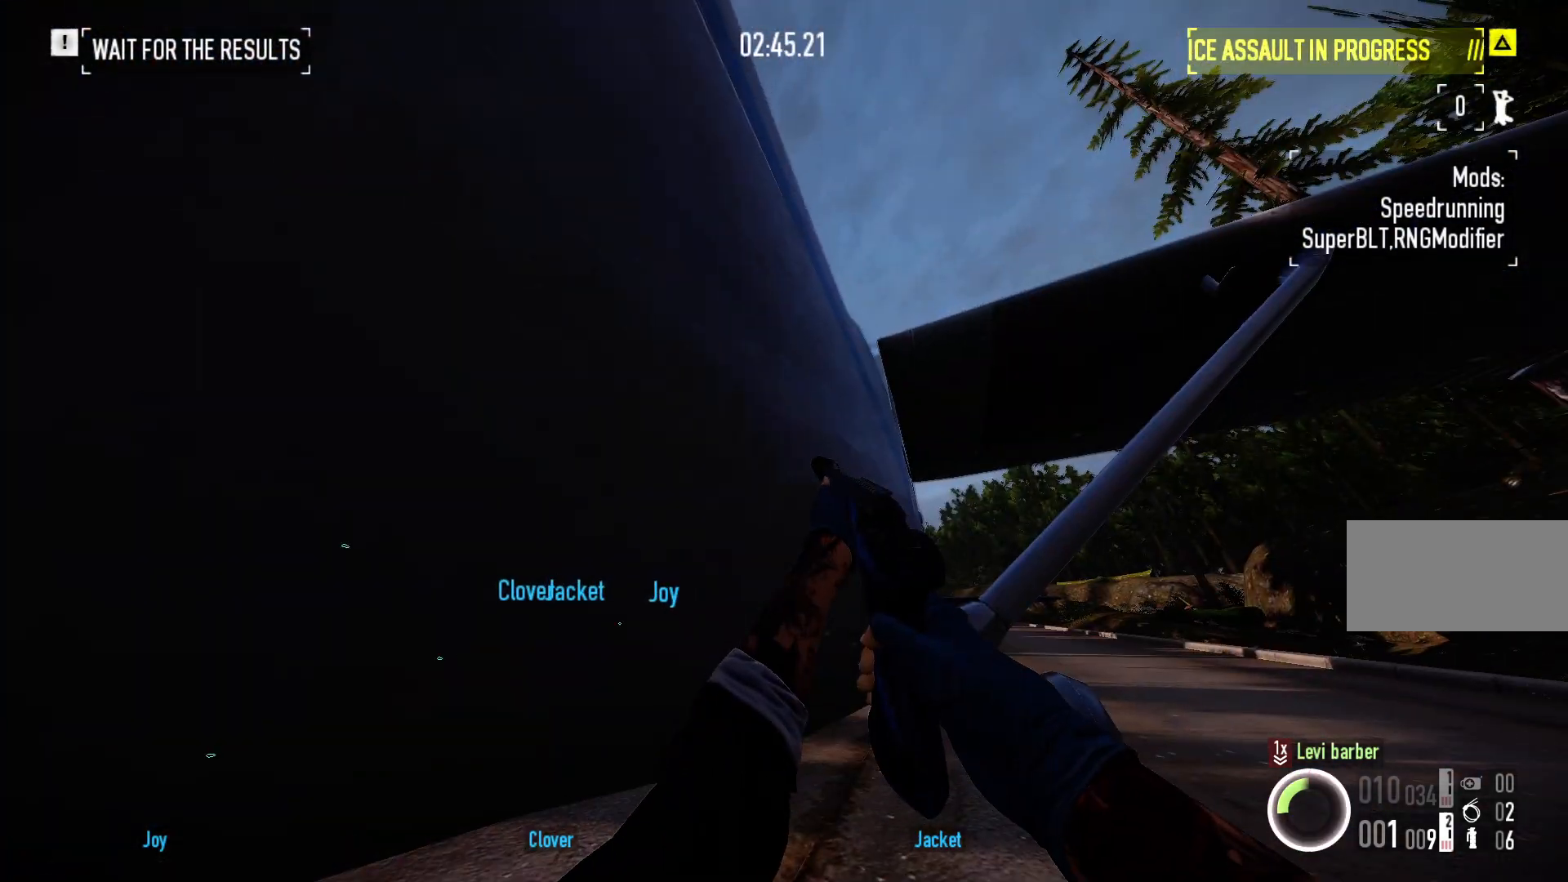
{"keys": ["ctrl"], "mouse": [], "events": [[83, "d", "down"], [200, "d", "up"], [267, "ctrl", "down"], [383, "ctrl", "up"], [467, "ctrl", "down"]]}
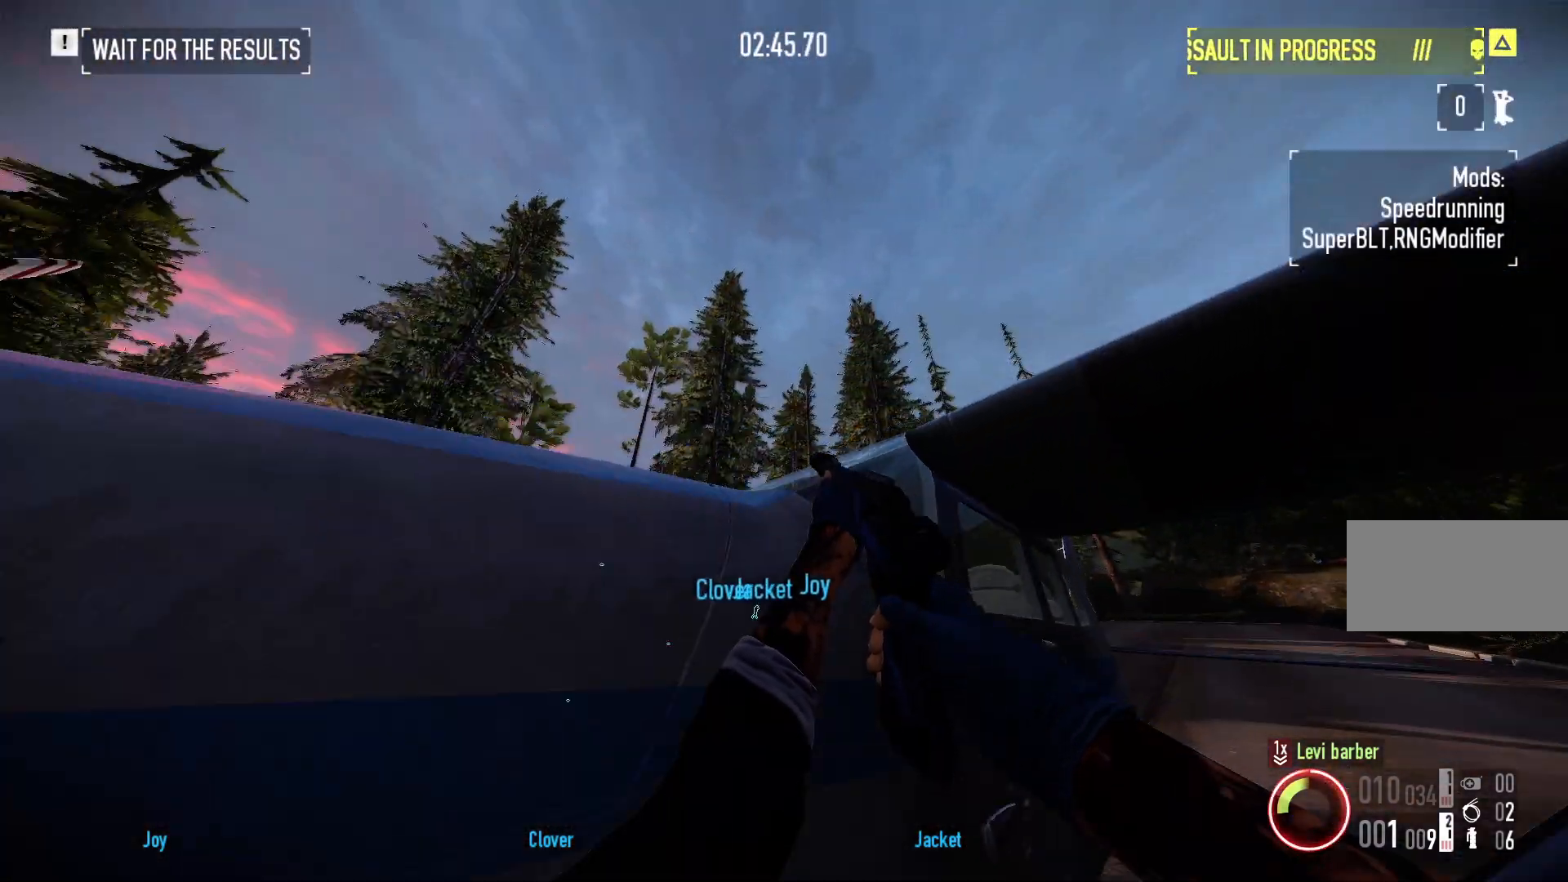
{"keys": ["ctrl"], "mouse": [], "events": [[50, "ctrl", "up"], [133, "ctrl", "down"], [233, "ctrl", "up"], [300, "ctrl", "down"], [383, "ctrl", "up"], [467, "ctrl", "down"]]}
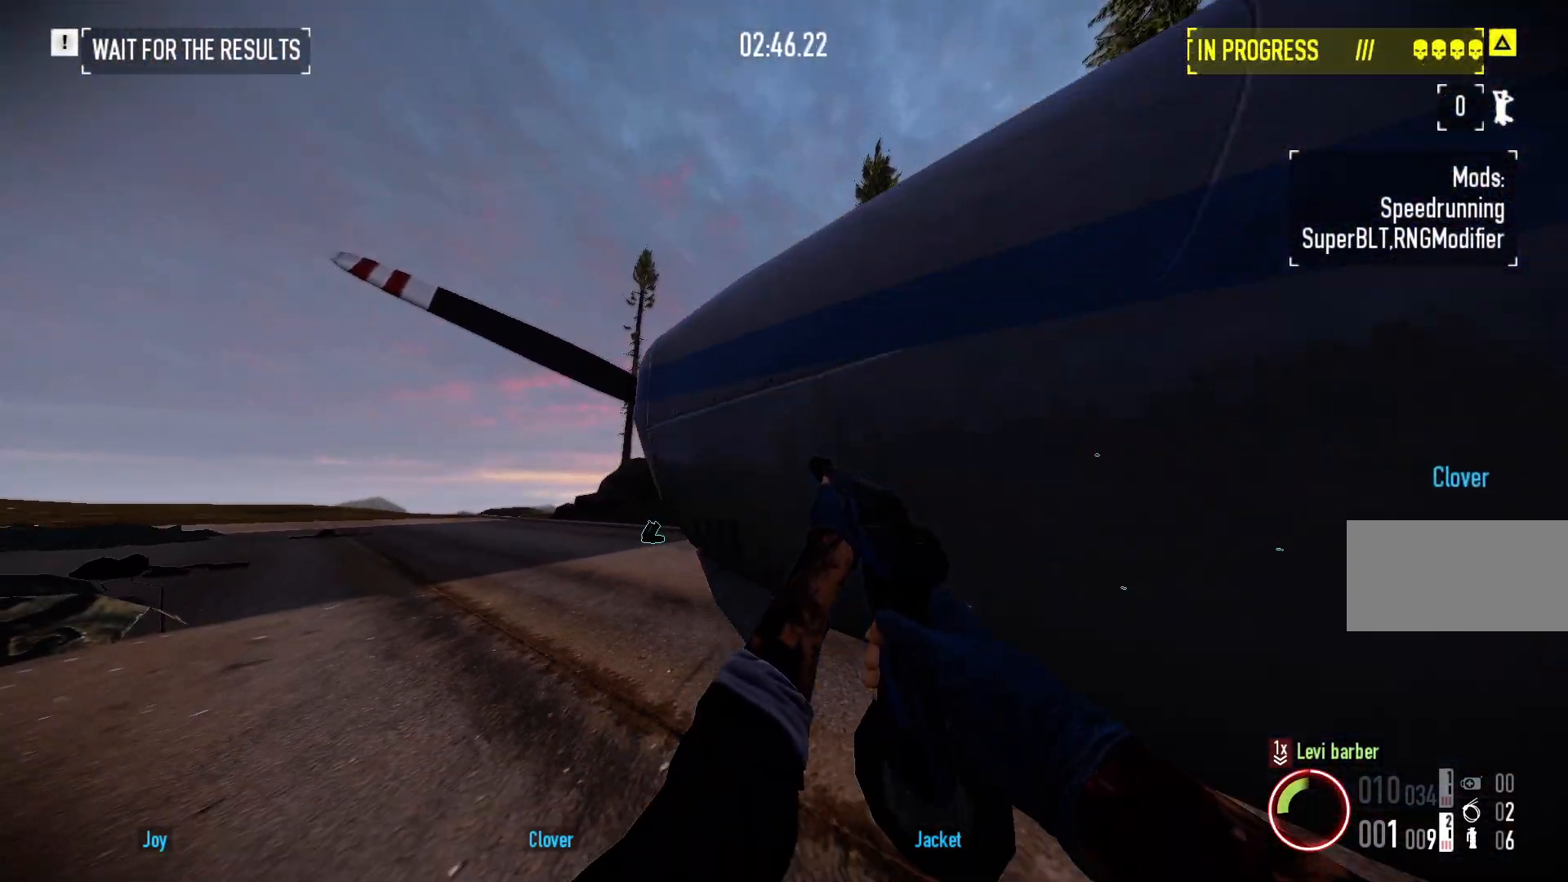
{"keys": ["ctrl"], "mouse": [], "events": [[50, "ctrl", "up"], [150, "ctrl", "down"], [233, "ctrl", "up"], [317, "ctrl", "down"], [417, "ctrl", "up"], [500, "ctrl", "down"]]}
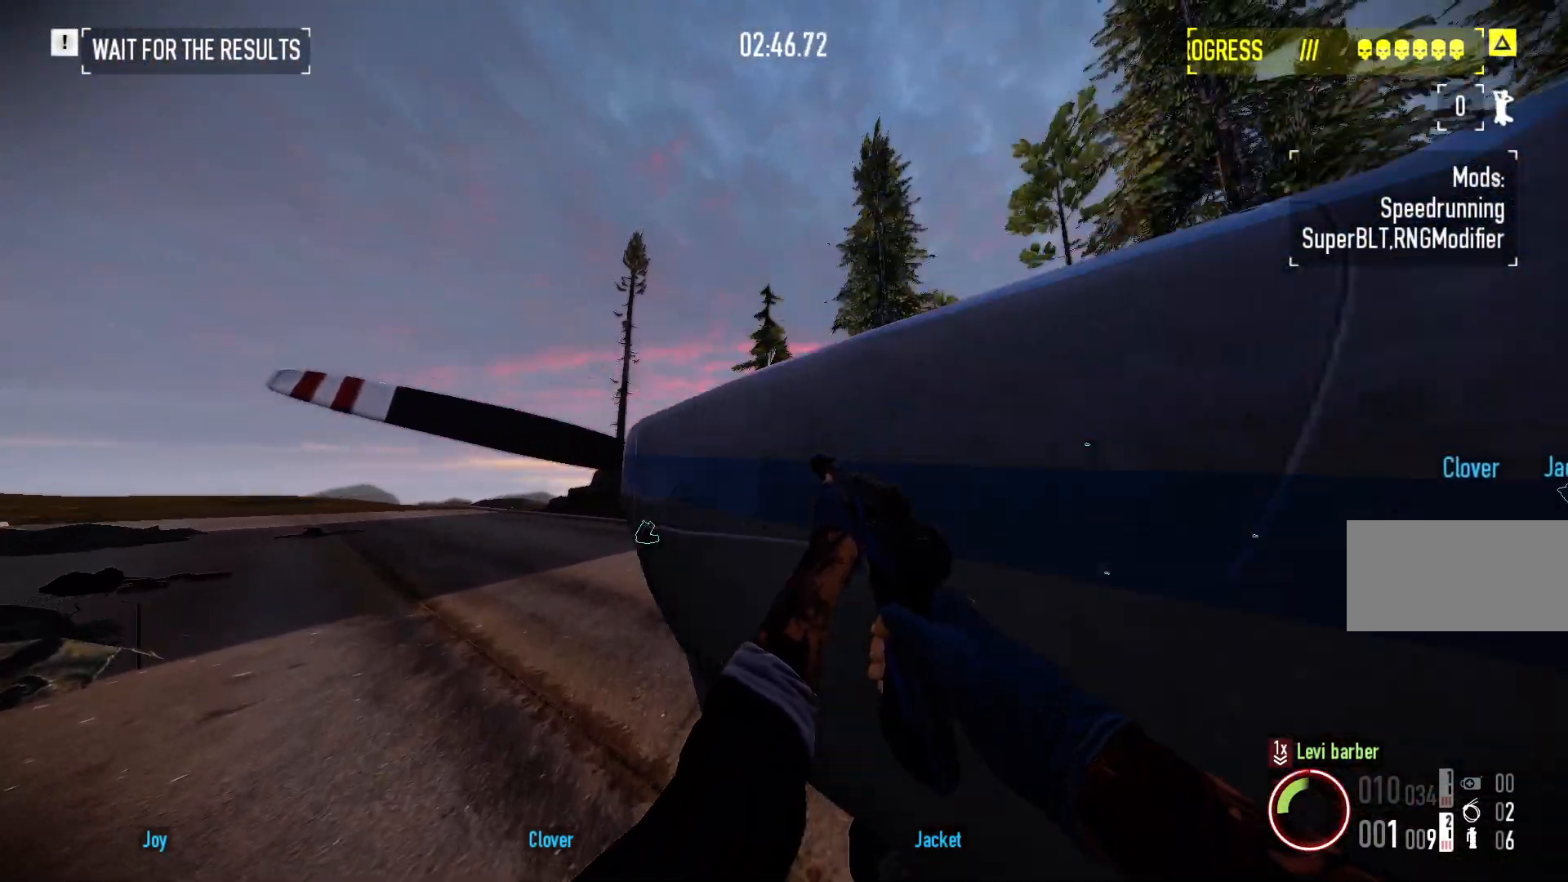
{"keys": [], "mouse": [], "events": [[117, "ctrl", "up"], [200, "ctrl", "down"], [317, "ctrl", "up"], [400, "ctrl", "down"], [500, "ctrl", "up"]]}
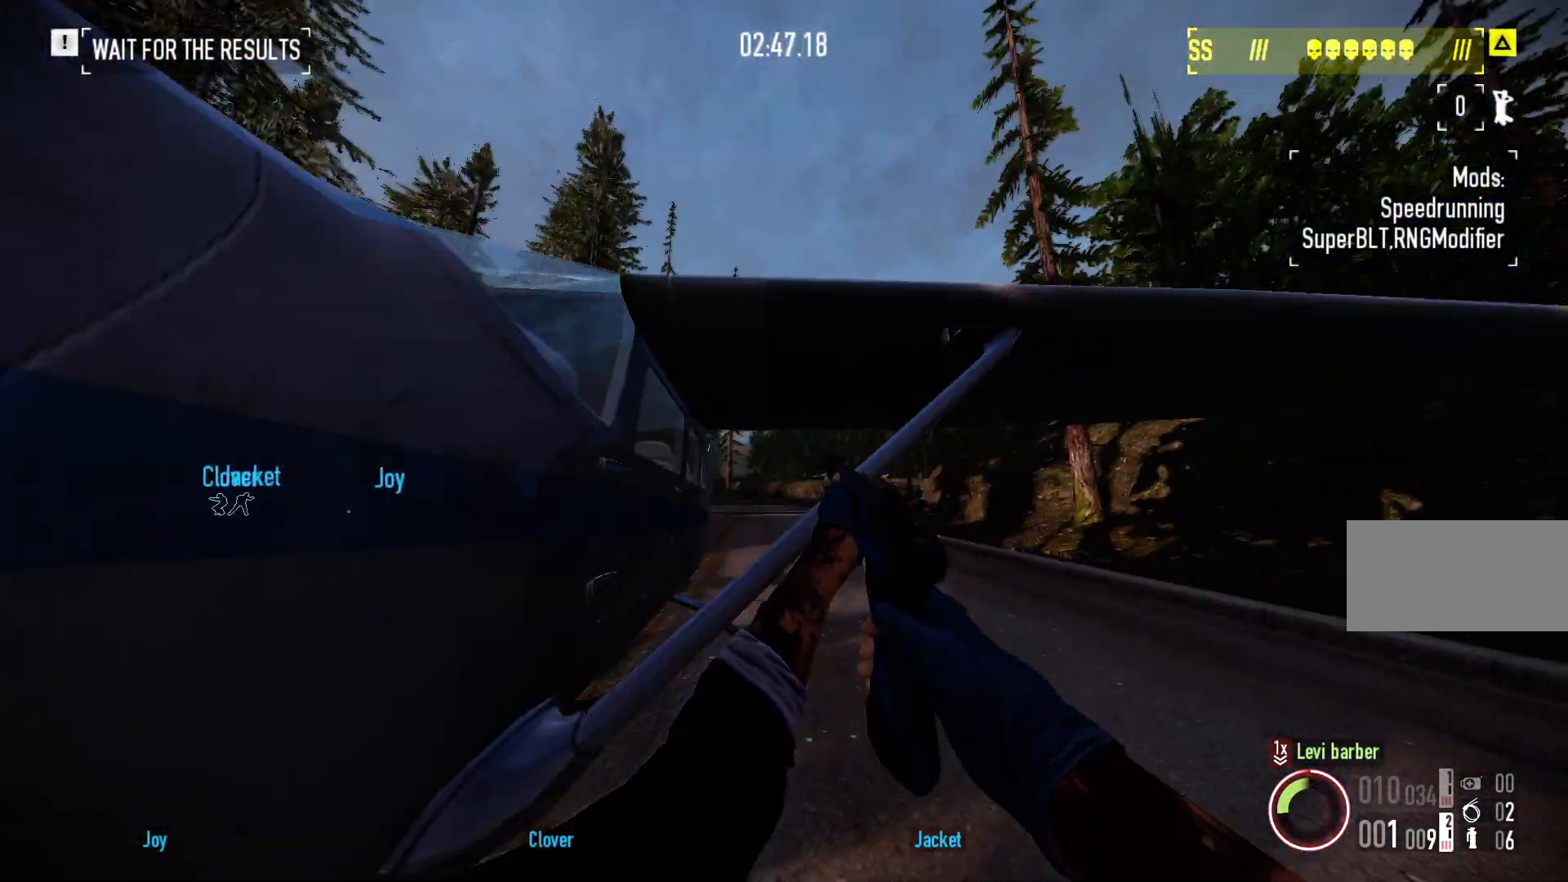
{"keys": ["ctrl"], "mouse": [], "events": [[83, "ctrl", "down"], [183, "ctrl", "up"], [283, "ctrl", "down"], [367, "ctrl", "up"], [467, "ctrl", "down"]]}
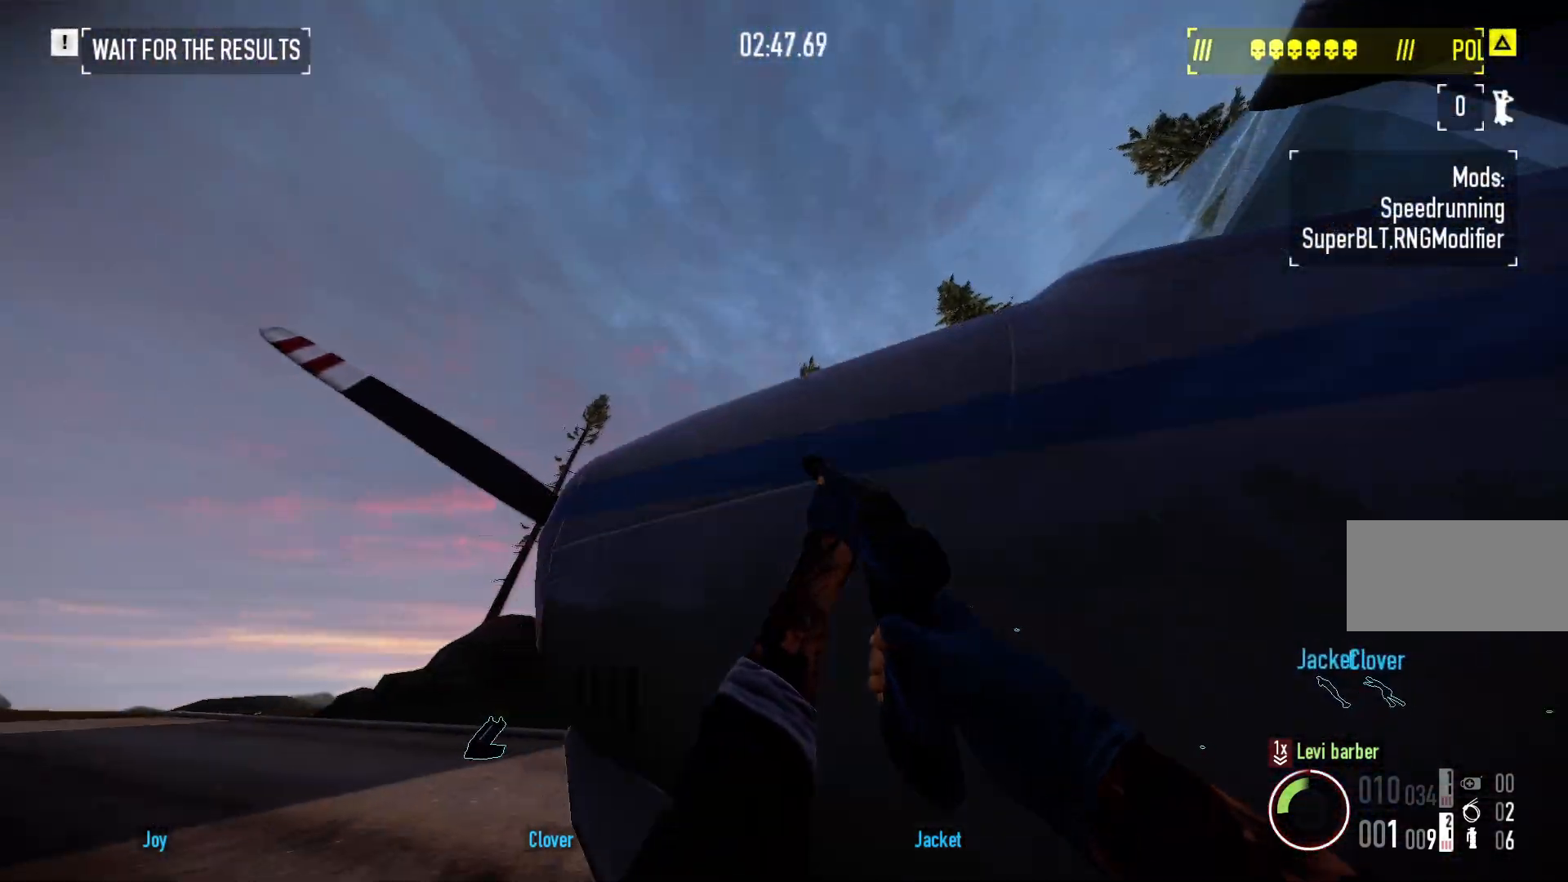
{"keys": [], "mouse": [], "events": [[67, "ctrl", "up"], [150, "ctrl", "down"], [250, "ctrl", "up"], [350, "ctrl", "down"], [433, "ctrl", "up"]]}
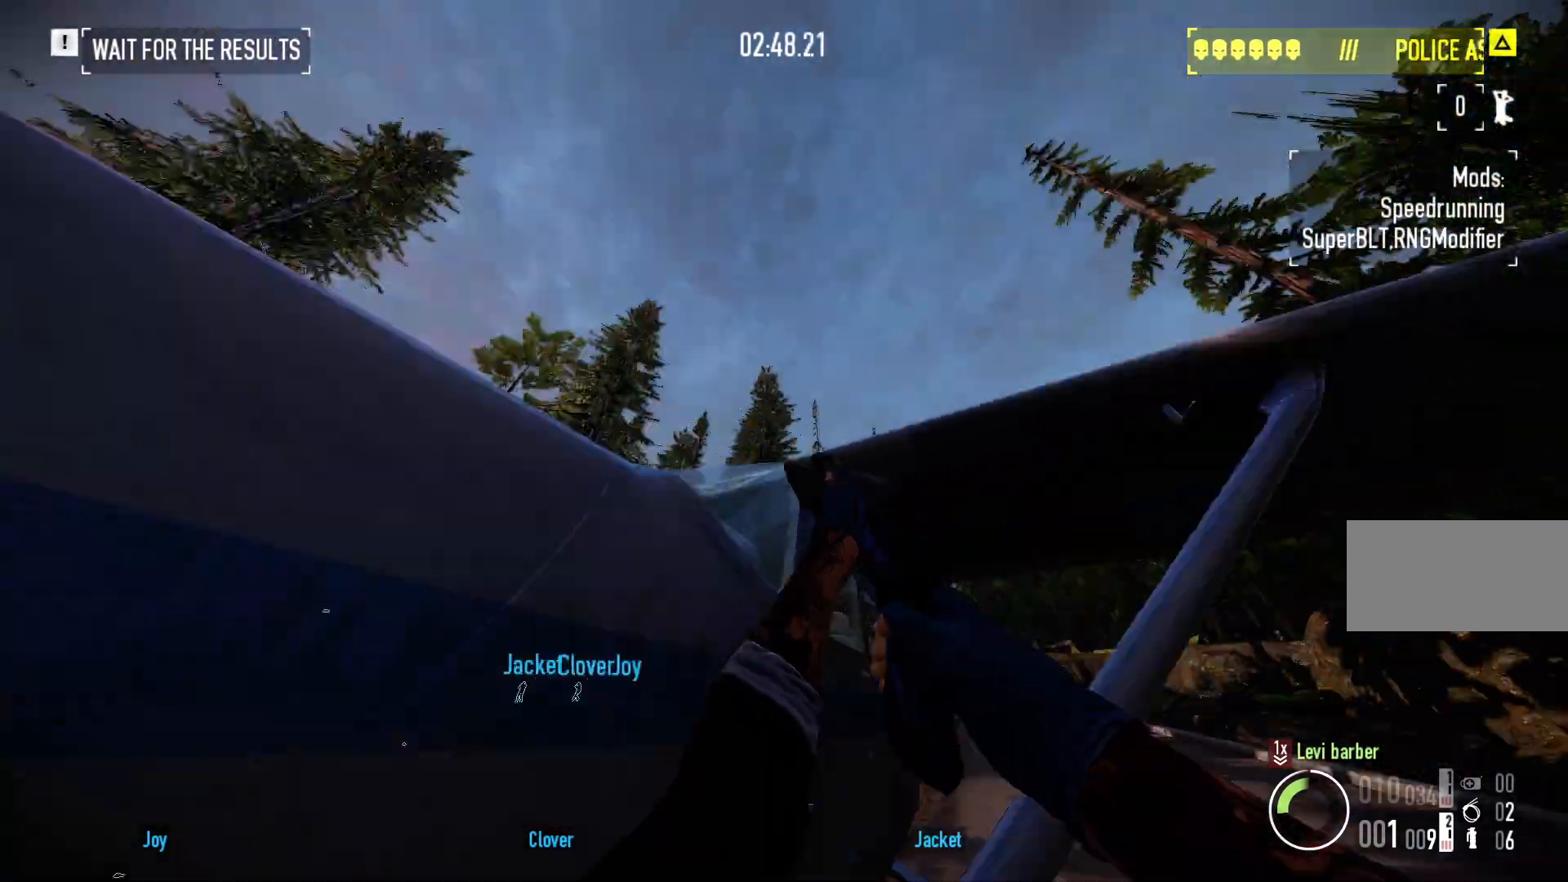
{"keys": [], "mouse": [], "events": [[33, "ctrl", "down"], [117, "ctrl", "up"], [233, "ctrl", "down"], [317, "ctrl", "up"], [417, "ctrl", "down"], [500, "ctrl", "up"]]}
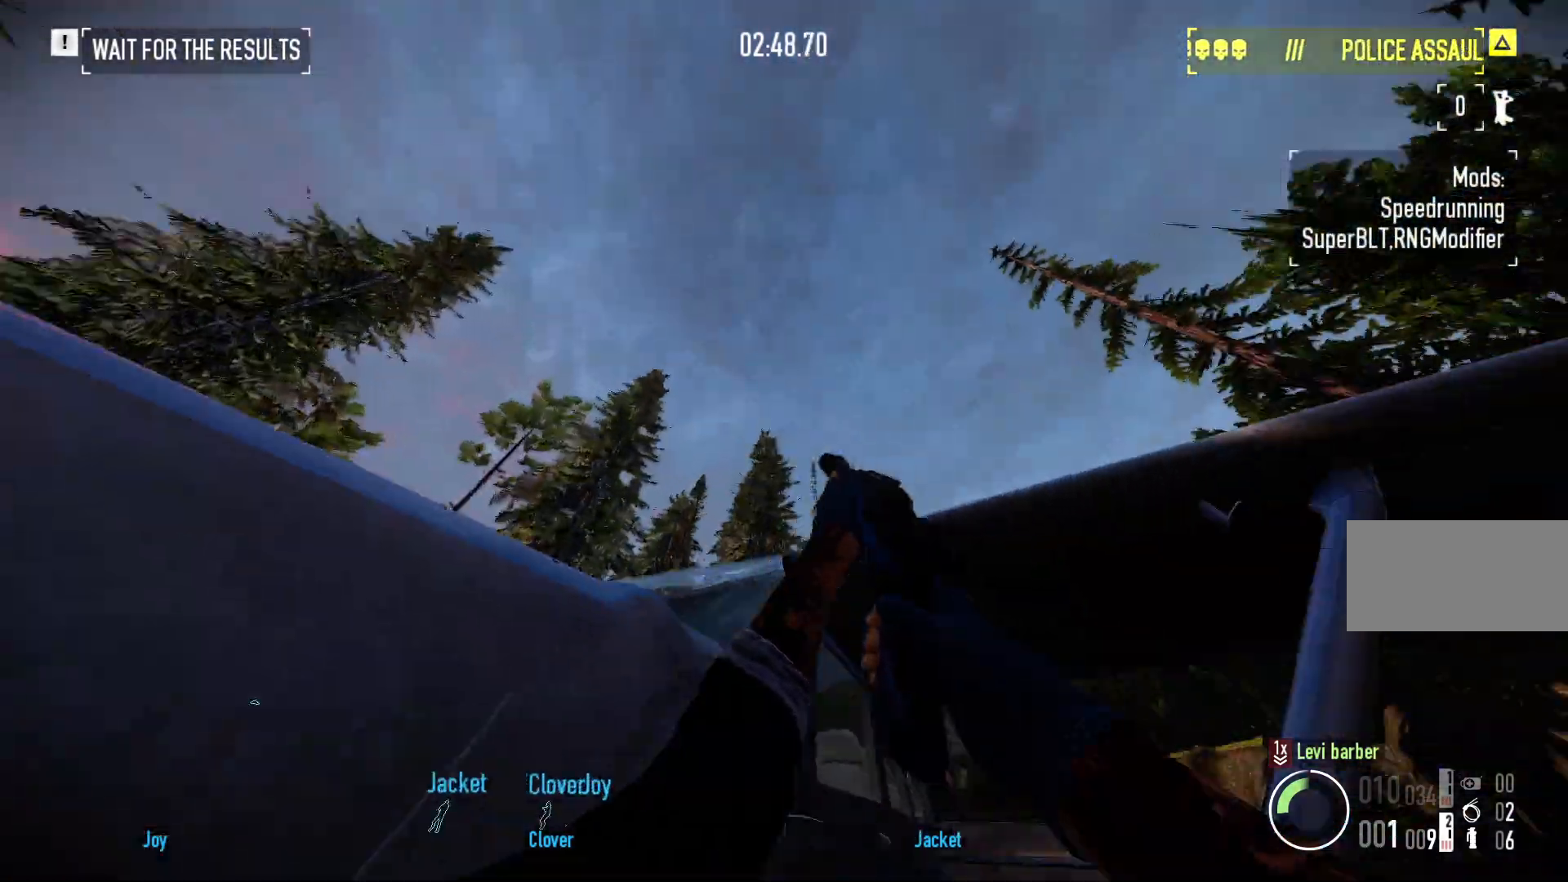
{"keys": ["a"], "mouse": [], "events": [[83, "ctrl", "down"], [217, "ctrl", "up"], [317, "ctrl", "down"], [483, "a", "down"], [483, "ctrl", "up"]]}
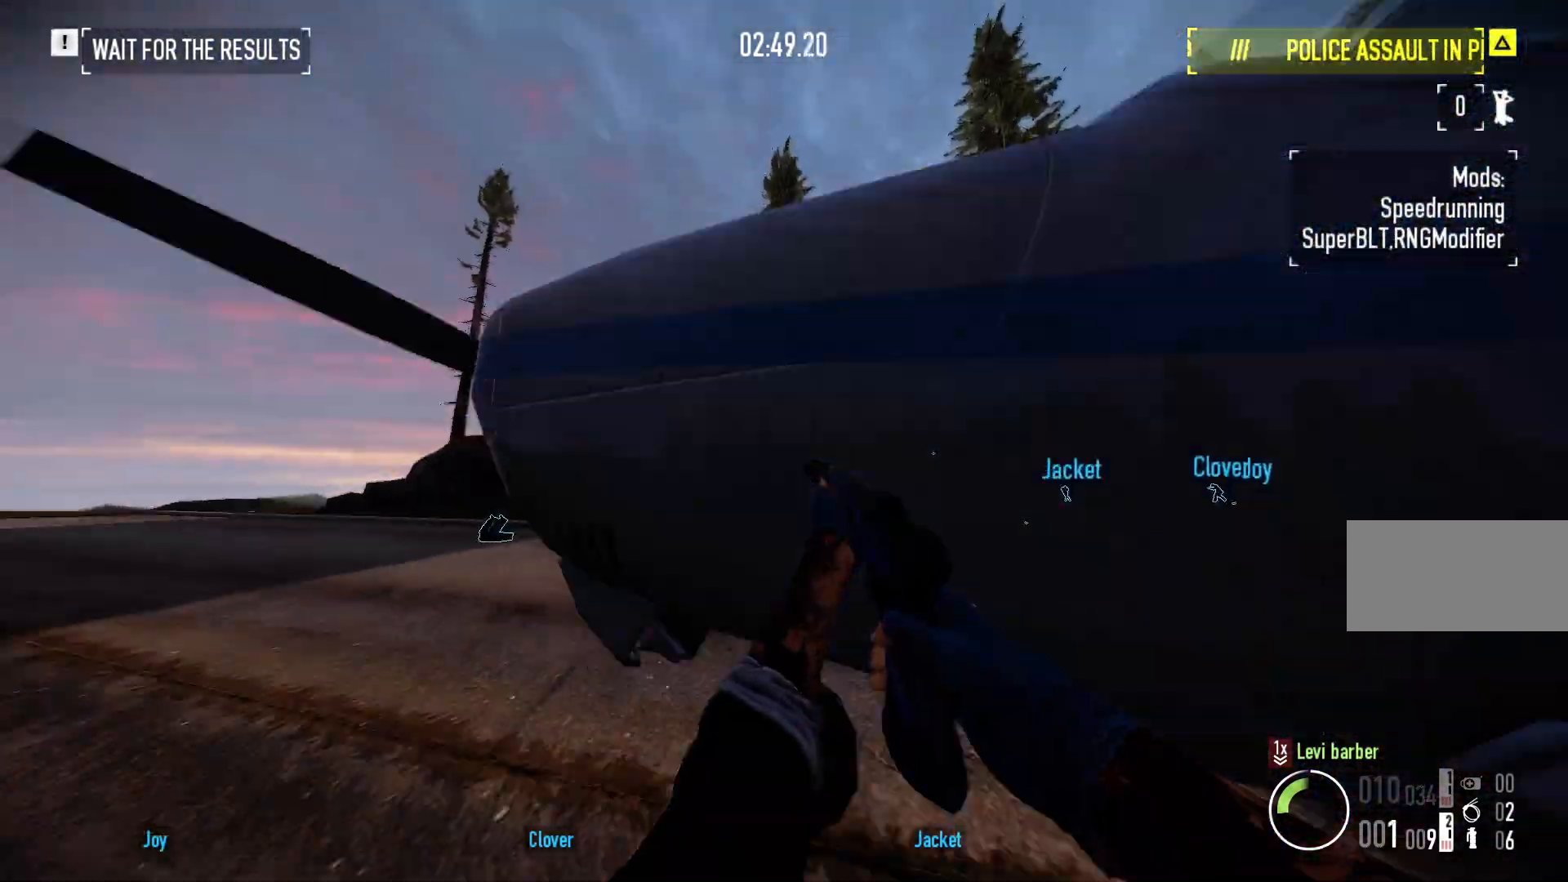
{"keys": ["ctrl"], "mouse": ["right"], "events": [[33, "mouse_right", "down"], [250, "ctrl", "down"], [350, "ctrl", "up"], [433, "ctrl", "down"], [500, "a", "up"]]}
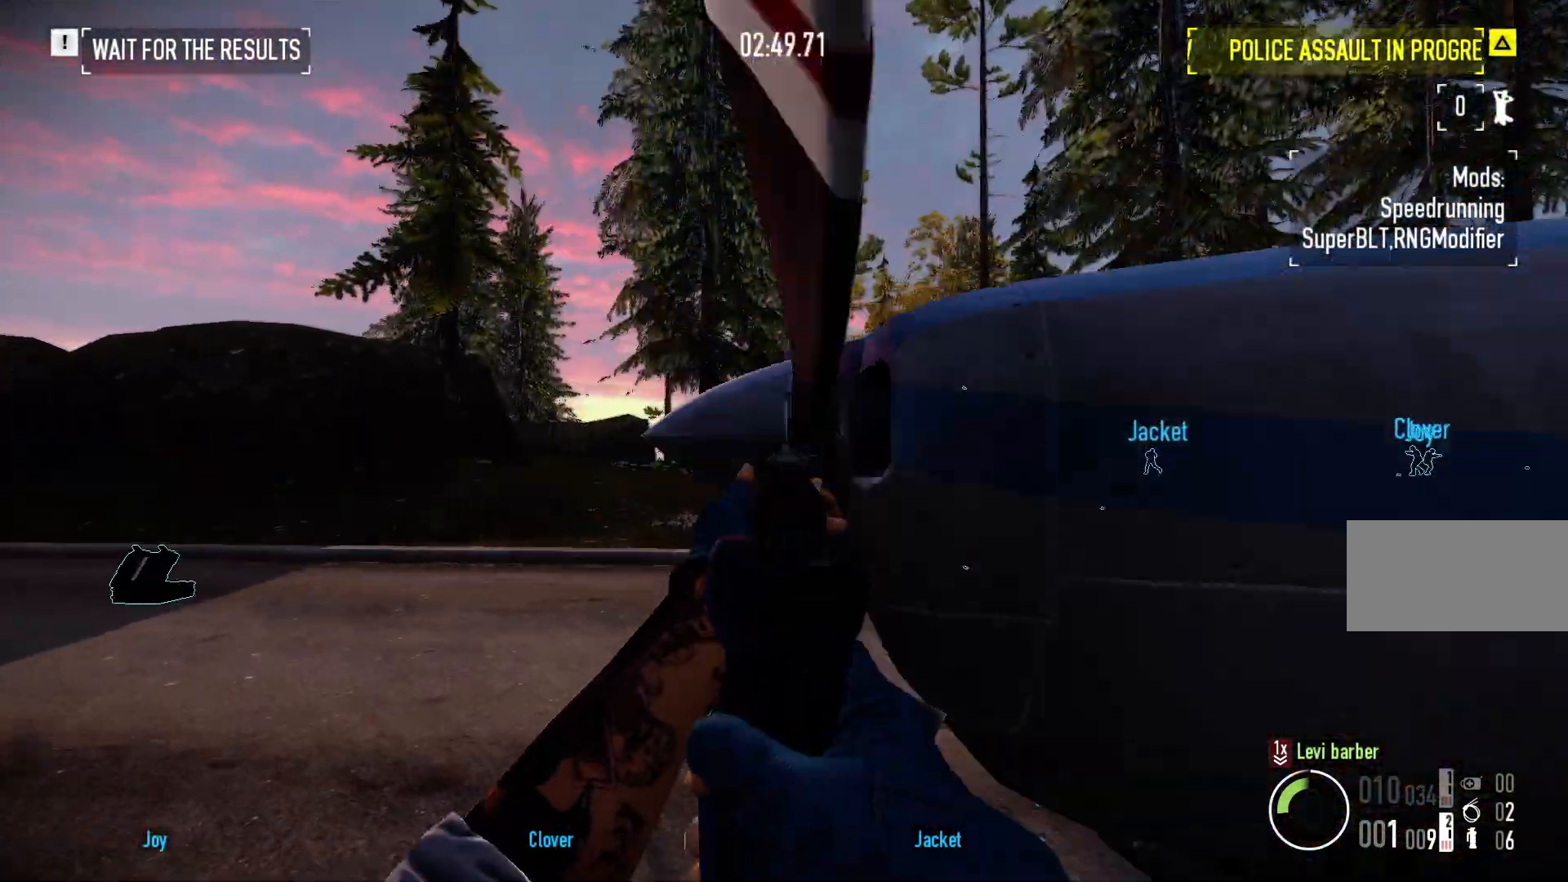
{"keys": [], "mouse": ["right"], "events": [[17, "ctrl", "up"], [100, "ctrl", "down"], [233, "ctrl", "up"], [300, "ctrl", "down"], [433, "ctrl", "up"]]}
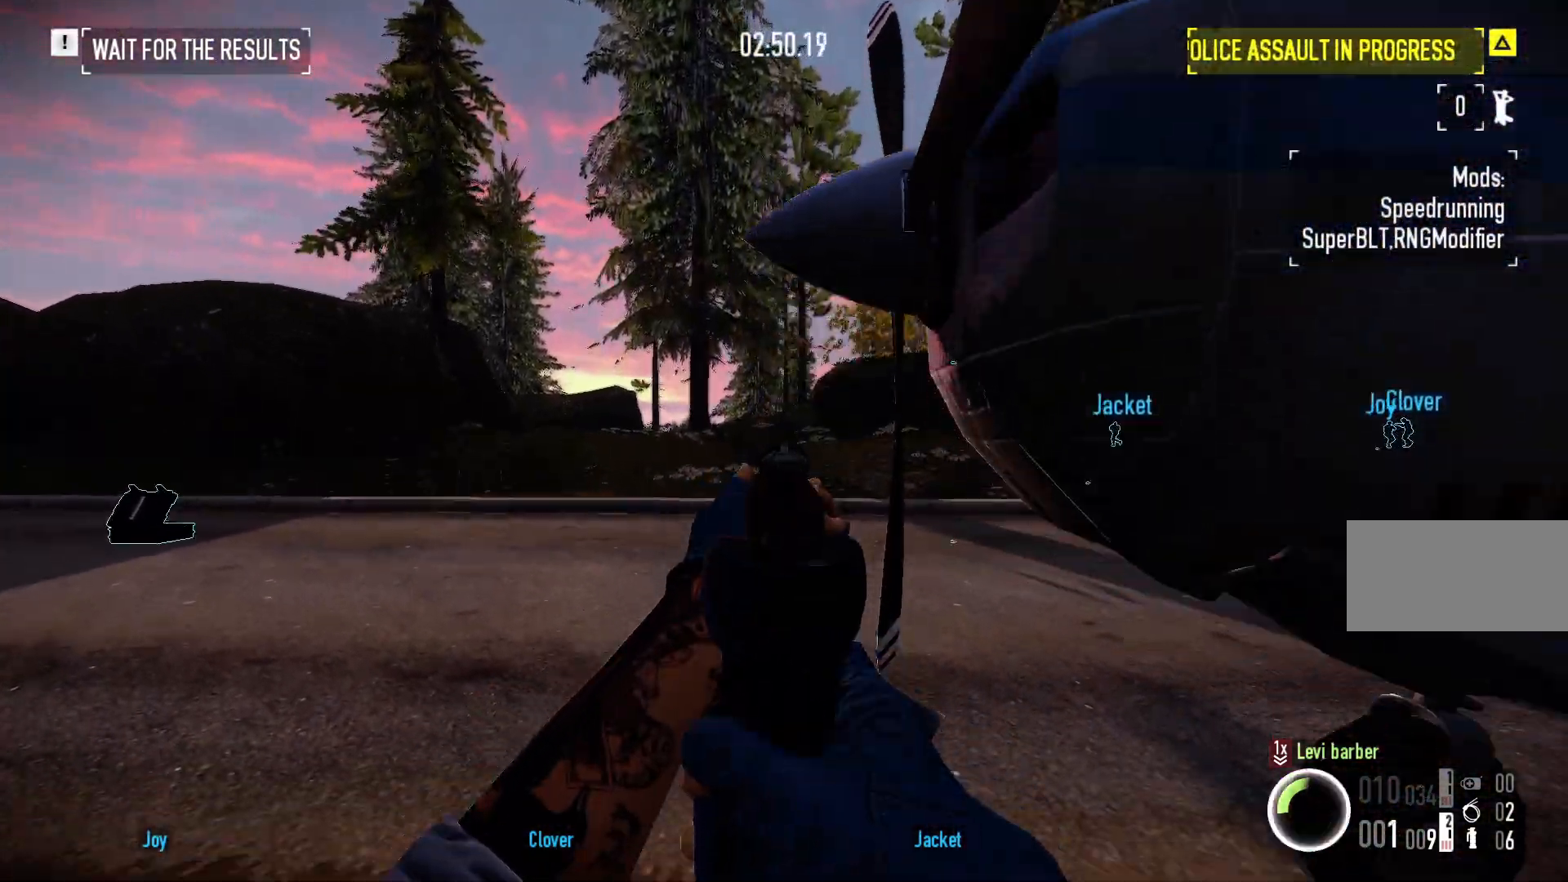
{"keys": ["a", "w"], "mouse": ["right"], "events": [[17, "ctrl", "down"], [133, "ctrl", "up"], [233, "ctrl", "down"], [400, "a", "down"], [483, "w", "down"], [500, "ctrl", "up"]]}
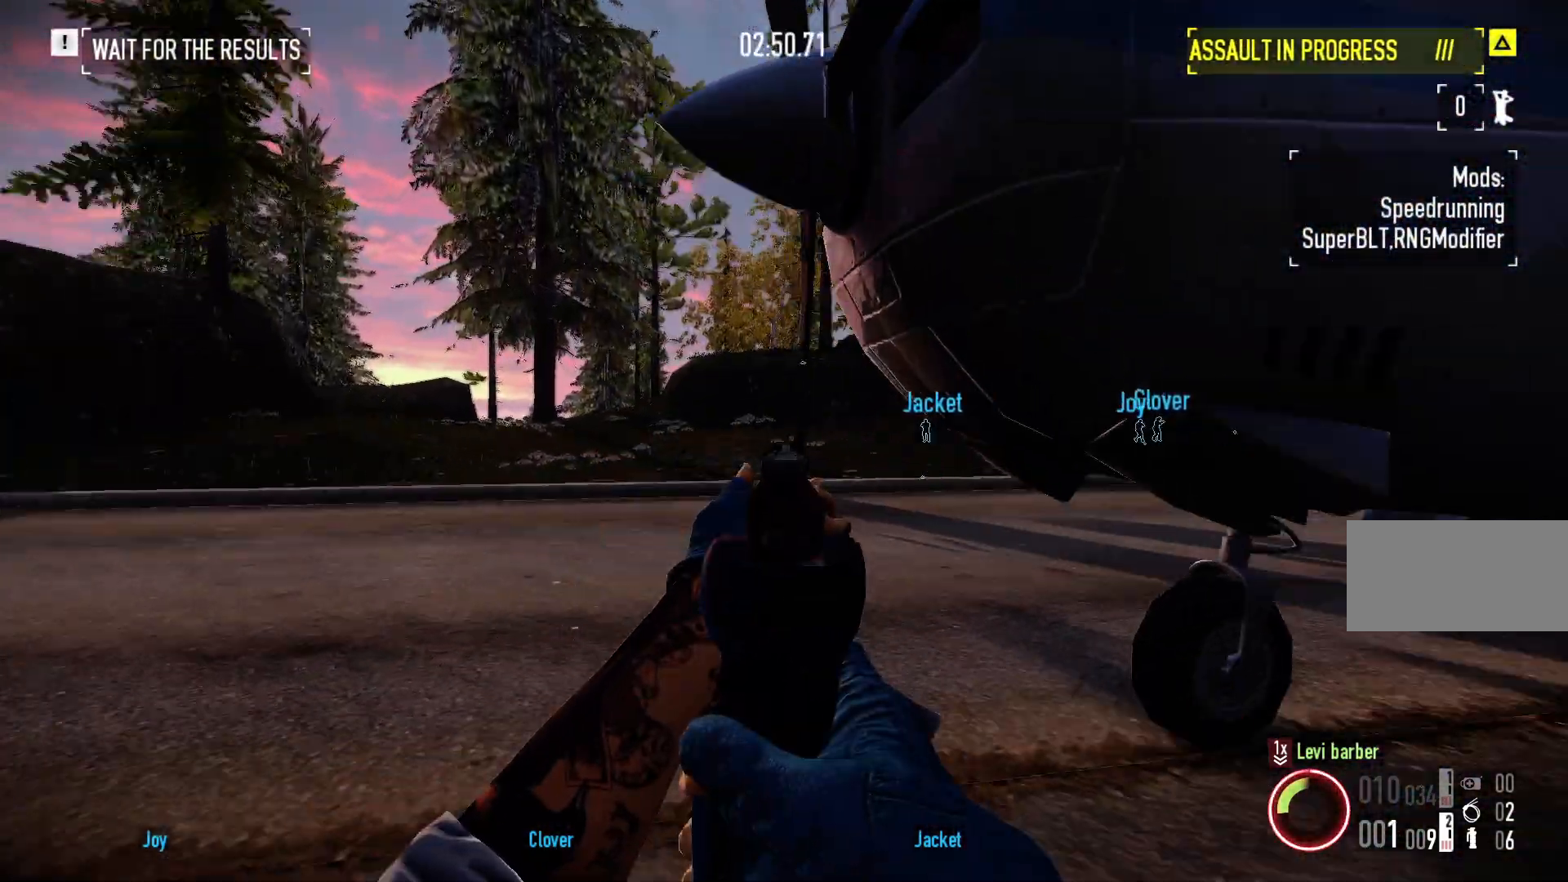
{"keys": ["a", "ctrl", "w"], "mouse": ["right"], "events": [[67, "w", "up"], [100, "ctrl", "down"], [233, "ctrl", "up"], [333, "w", "down"], [350, "ctrl", "down"]]}
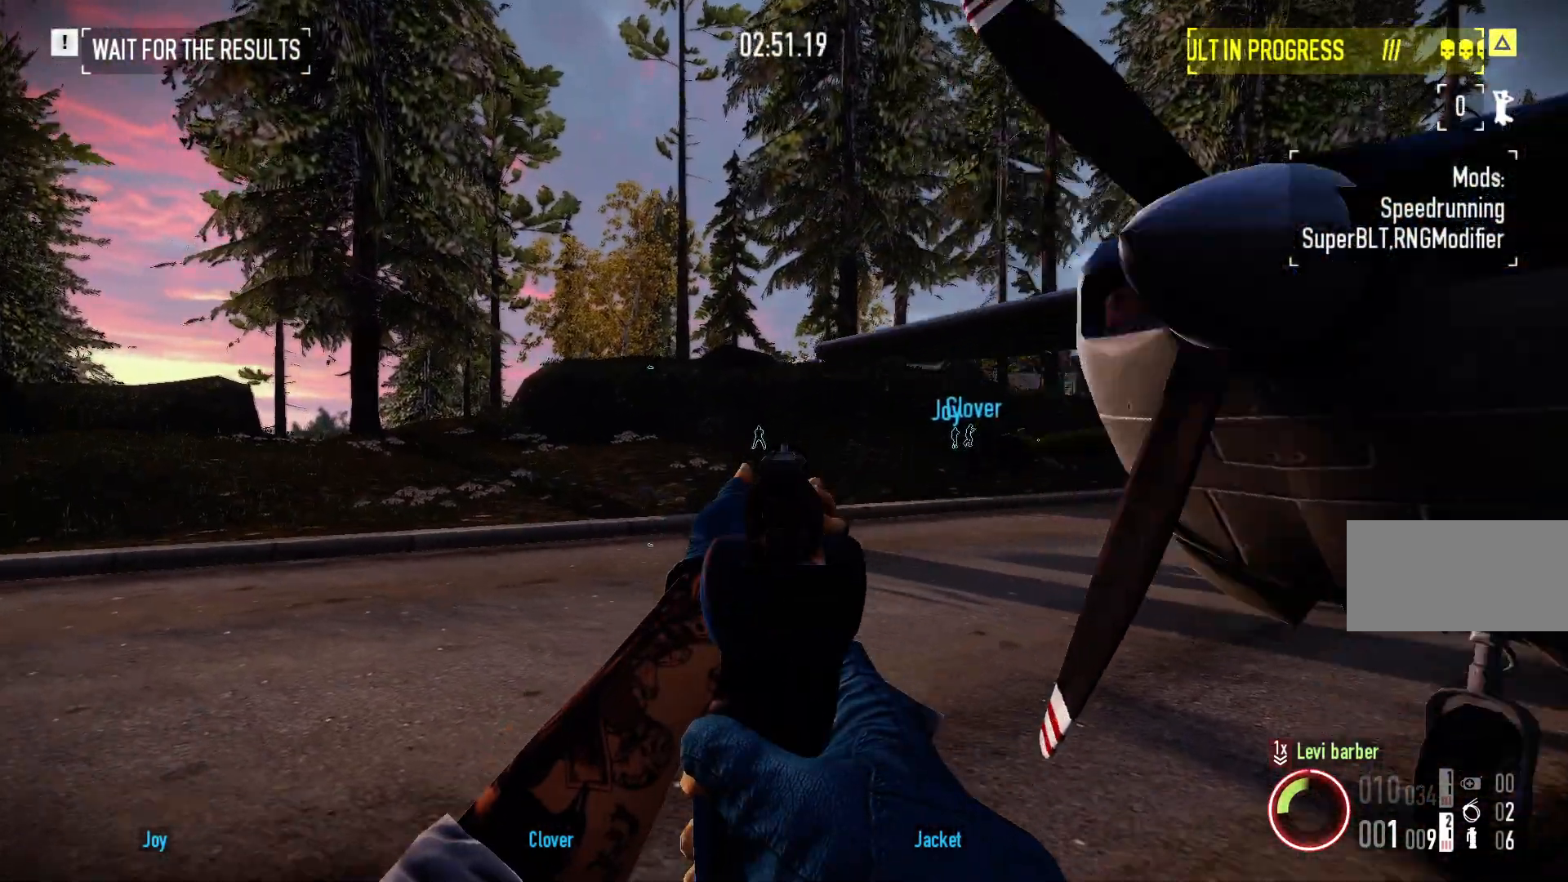
{"keys": ["d"], "mouse": ["right"], "events": [[50, "ctrl", "up"], [167, "d", "down"], [183, "w", "up"], [217, "a", "up"], [417, "ctrl", "down"], [483, "ctrl", "up"]]}
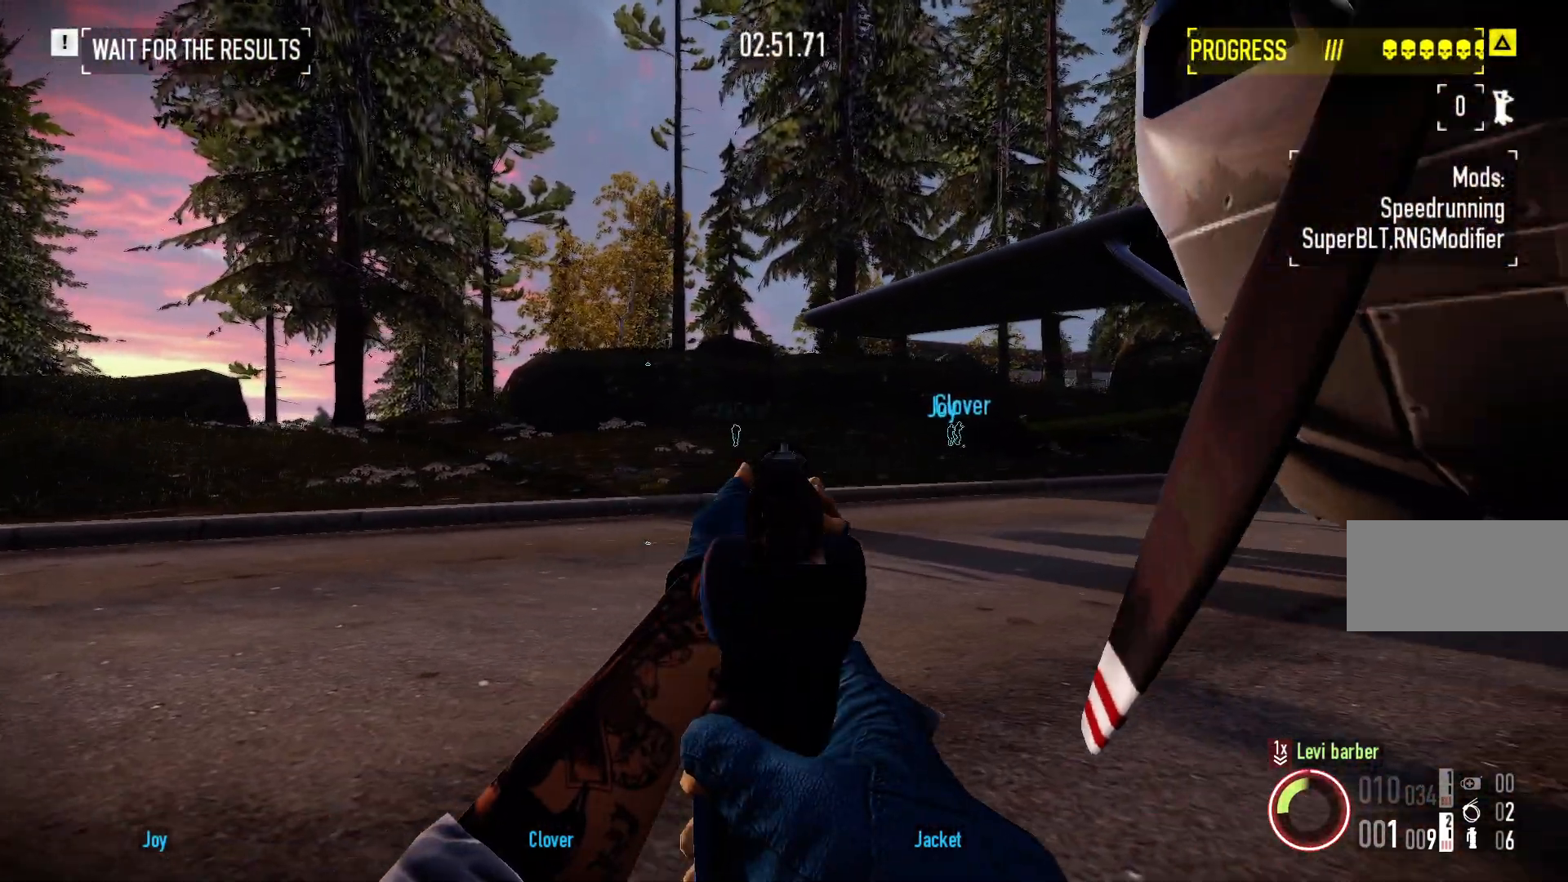
{"keys": ["ctrl", "d"], "mouse": ["right"], "events": [[83, "ctrl", "down"], [183, "ctrl", "up"], [267, "ctrl", "down"], [367, "ctrl", "up"], [450, "ctrl", "down"]]}
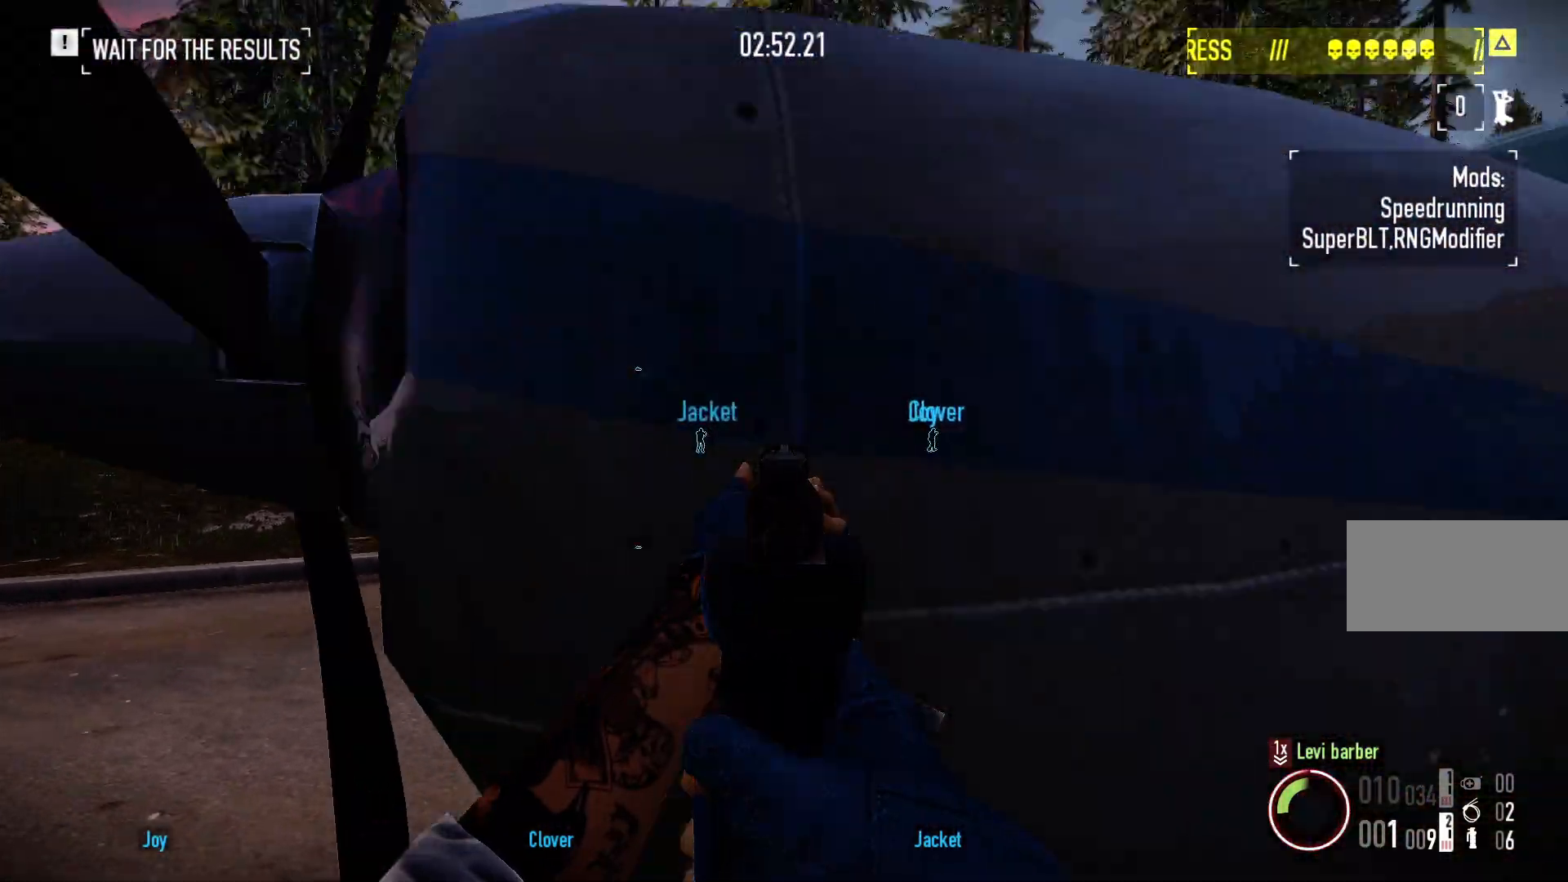
{"keys": ["ctrl", "d"], "mouse": [], "events": [[50, "ctrl", "up"], [100, "ctrl", "down"], [217, "w", "down"], [233, "ctrl", "up"], [233, "mouse_right", "up"], [317, "ctrl", "down"], [400, "ctrl", "up"], [467, "ctrl", "down"], [500, "w", "up"]]}
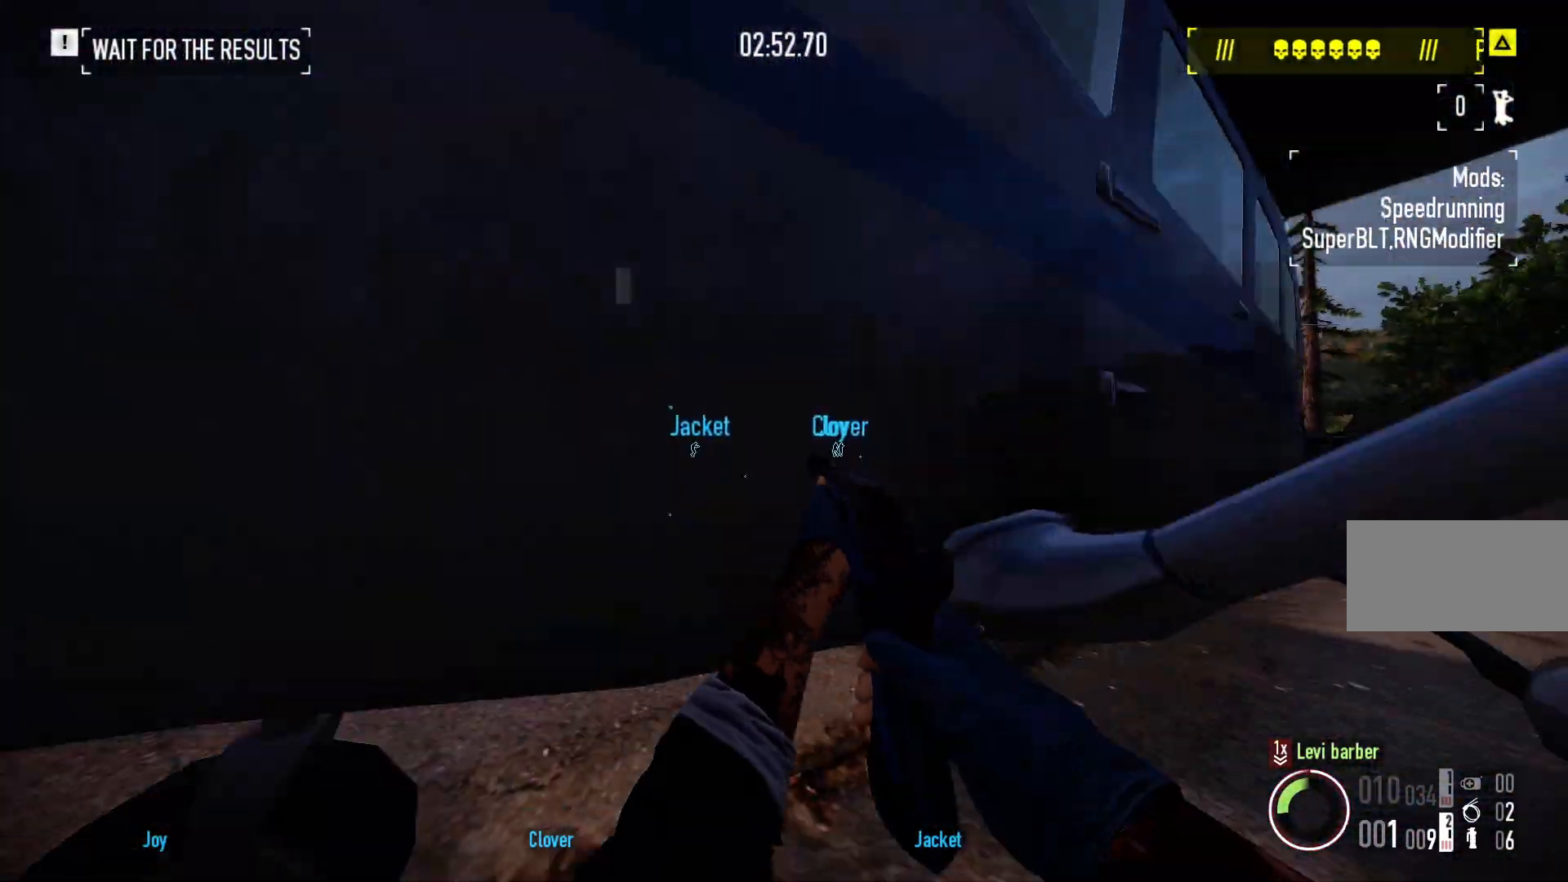
{"keys": ["ctrl", "s"], "mouse": [], "events": [[50, "ctrl", "up"], [50, "d", "up"], [150, "ctrl", "down"], [217, "ctrl", "up"], [300, "ctrl", "down"], [383, "ctrl", "up"], [467, "ctrl", "down"], [500, "s", "down"]]}
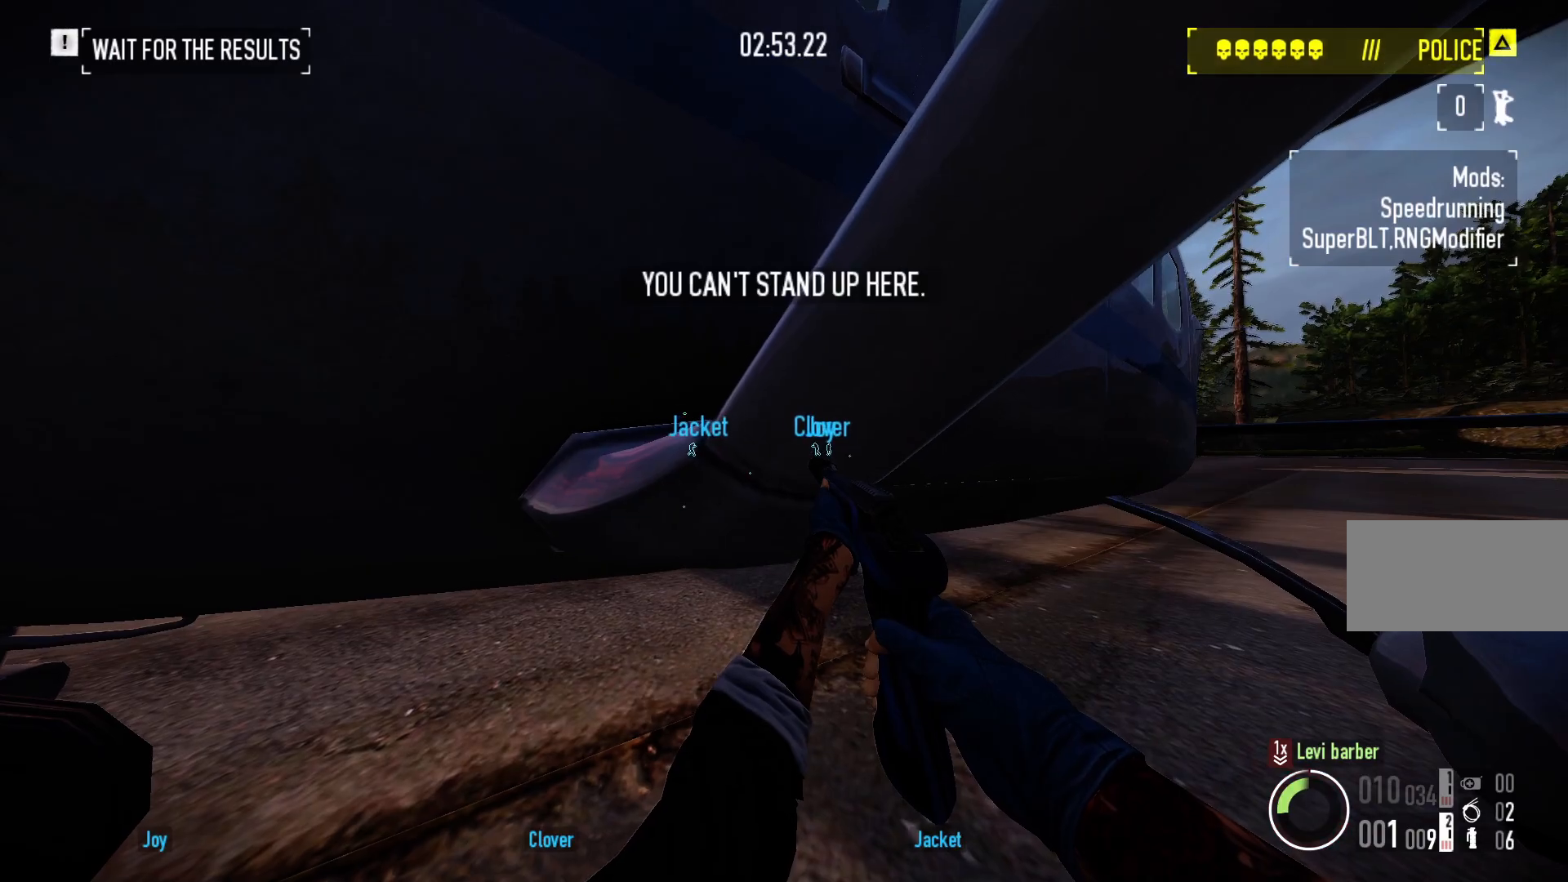
{"keys": [], "mouse": [], "events": [[167, "ctrl", "up"], [167, "s", "up"], [233, "ctrl", "down"], [333, "ctrl", "up"], [400, "ctrl", "down"], [500, "ctrl", "up"]]}
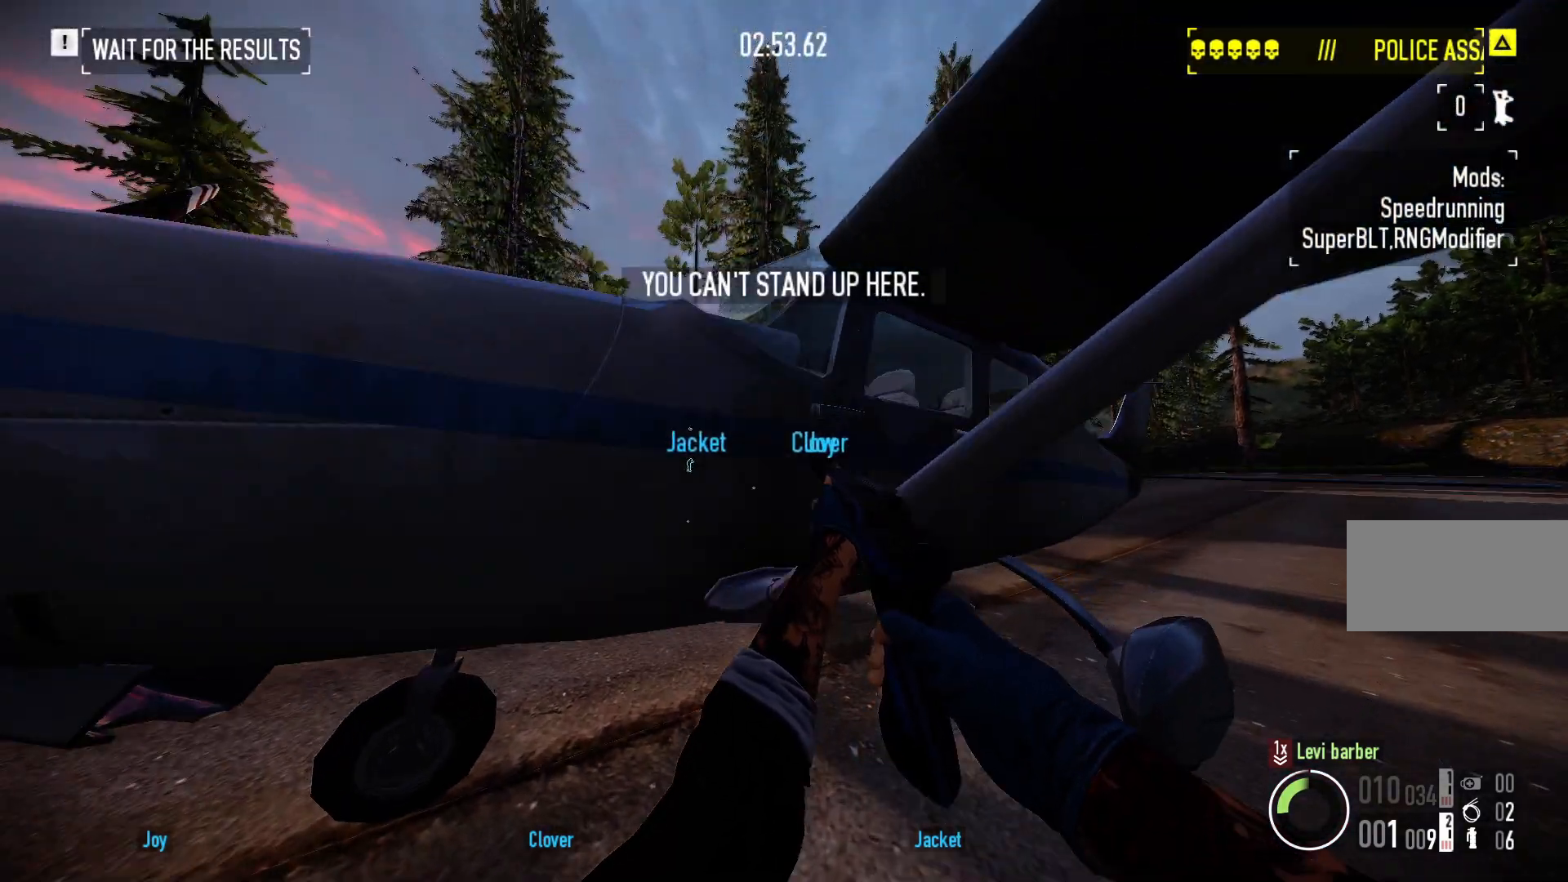
{"keys": ["ctrl"], "mouse": [], "events": [[100, "ctrl", "down"], [167, "ctrl", "up"], [267, "ctrl", "down"], [350, "ctrl", "up"], [433, "ctrl", "down"]]}
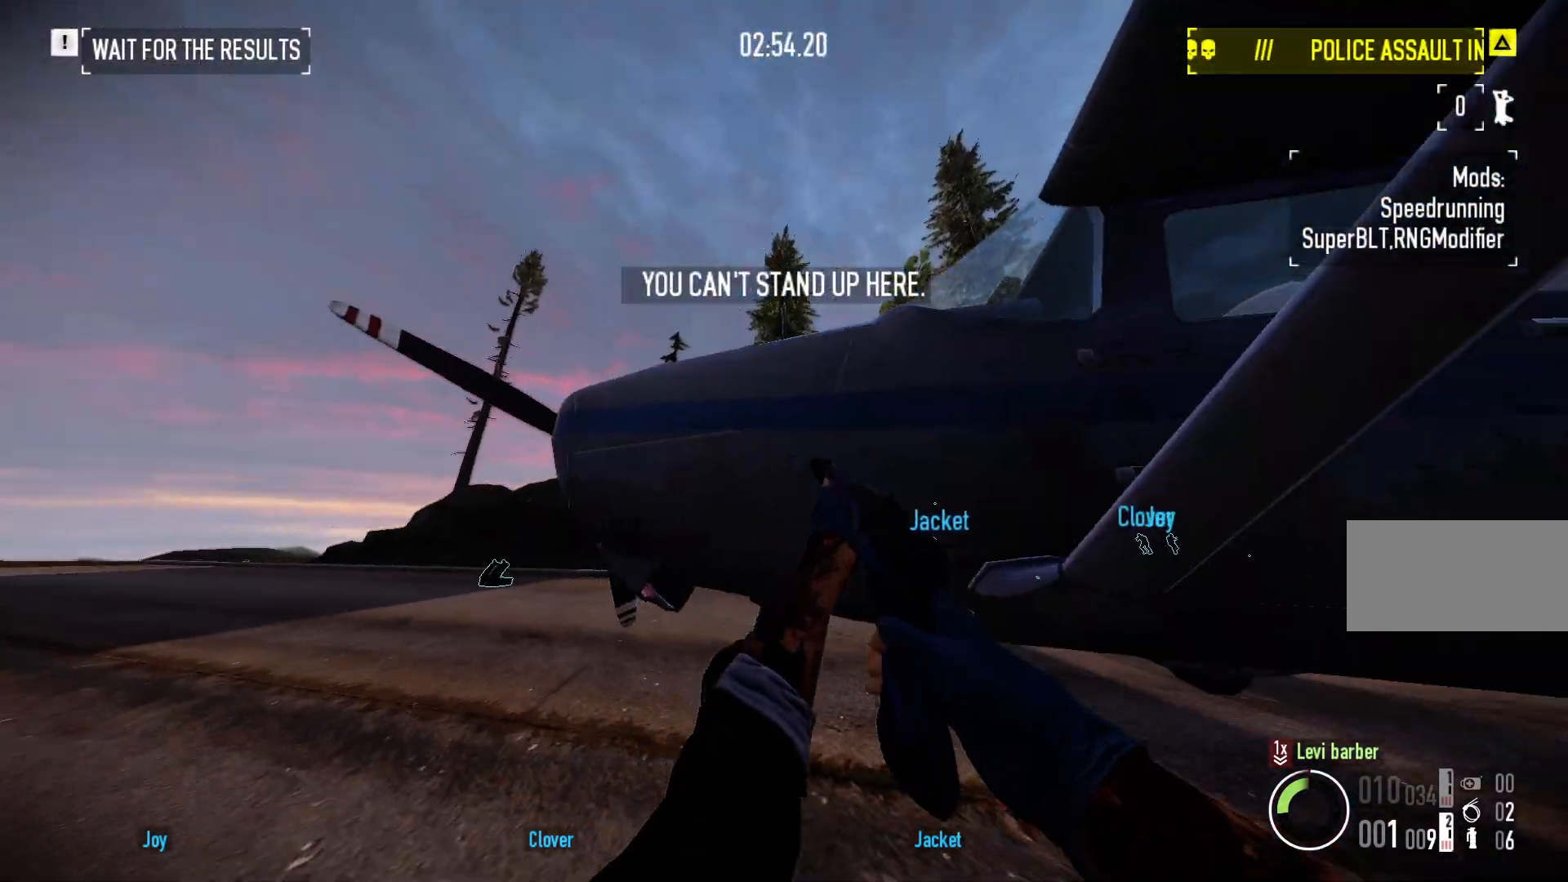
{"keys": [], "mouse": [], "events": [[50, "ctrl", "up"], [133, "ctrl", "down"], [233, "ctrl", "up"], [333, "ctrl", "down"], [417, "ctrl", "up"]]}
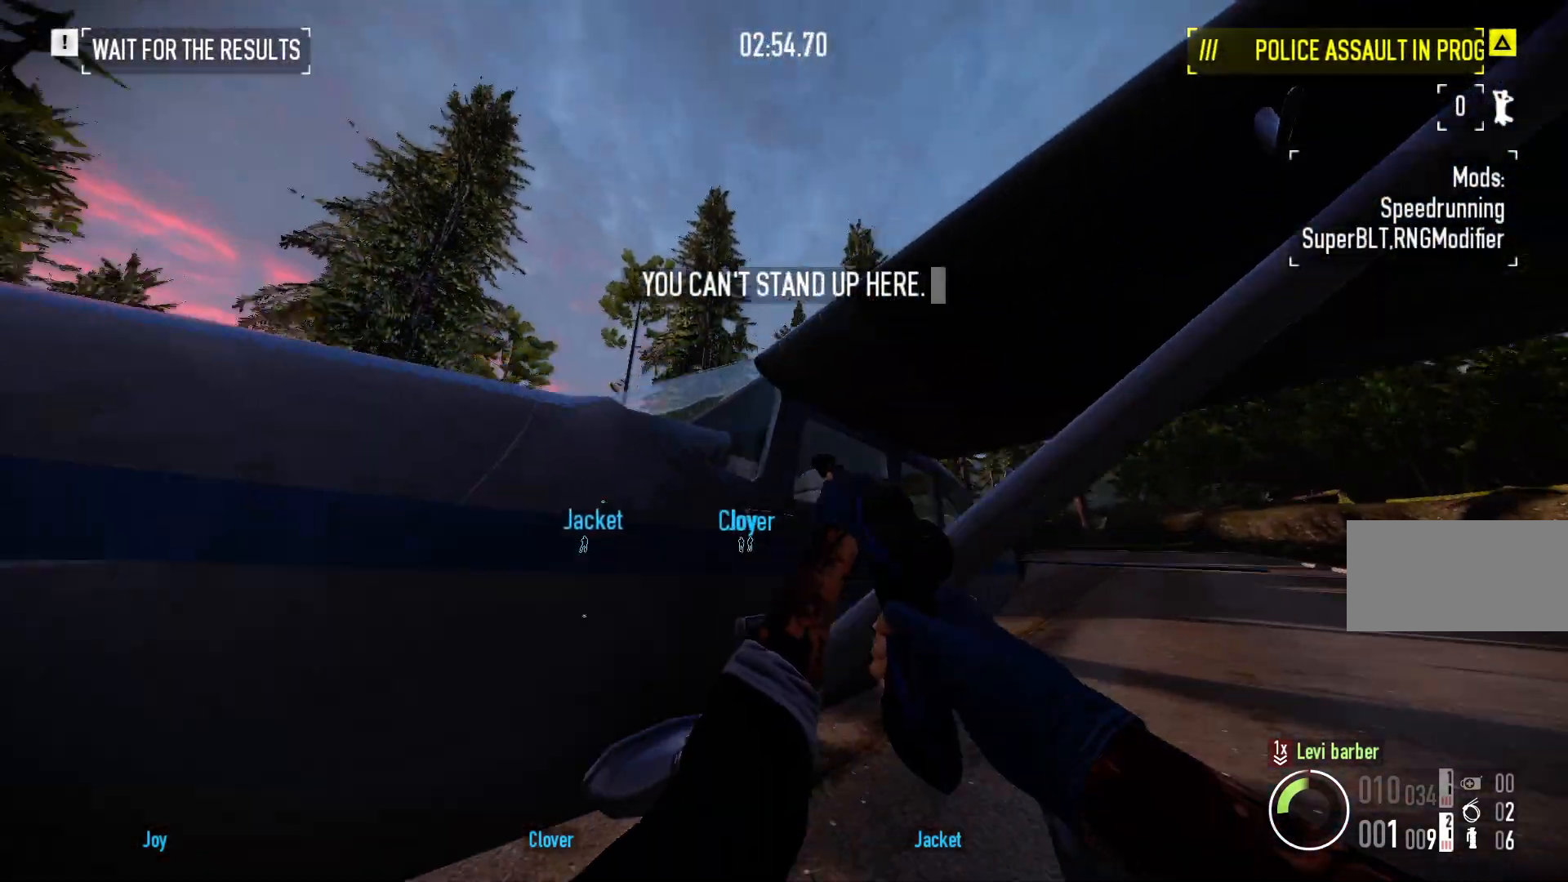
{"keys": [], "mouse": [], "events": [[17, "ctrl", "down"], [100, "ctrl", "up"], [183, "ctrl", "down"], [283, "ctrl", "up"], [367, "ctrl", "down"], [467, "ctrl", "up"]]}